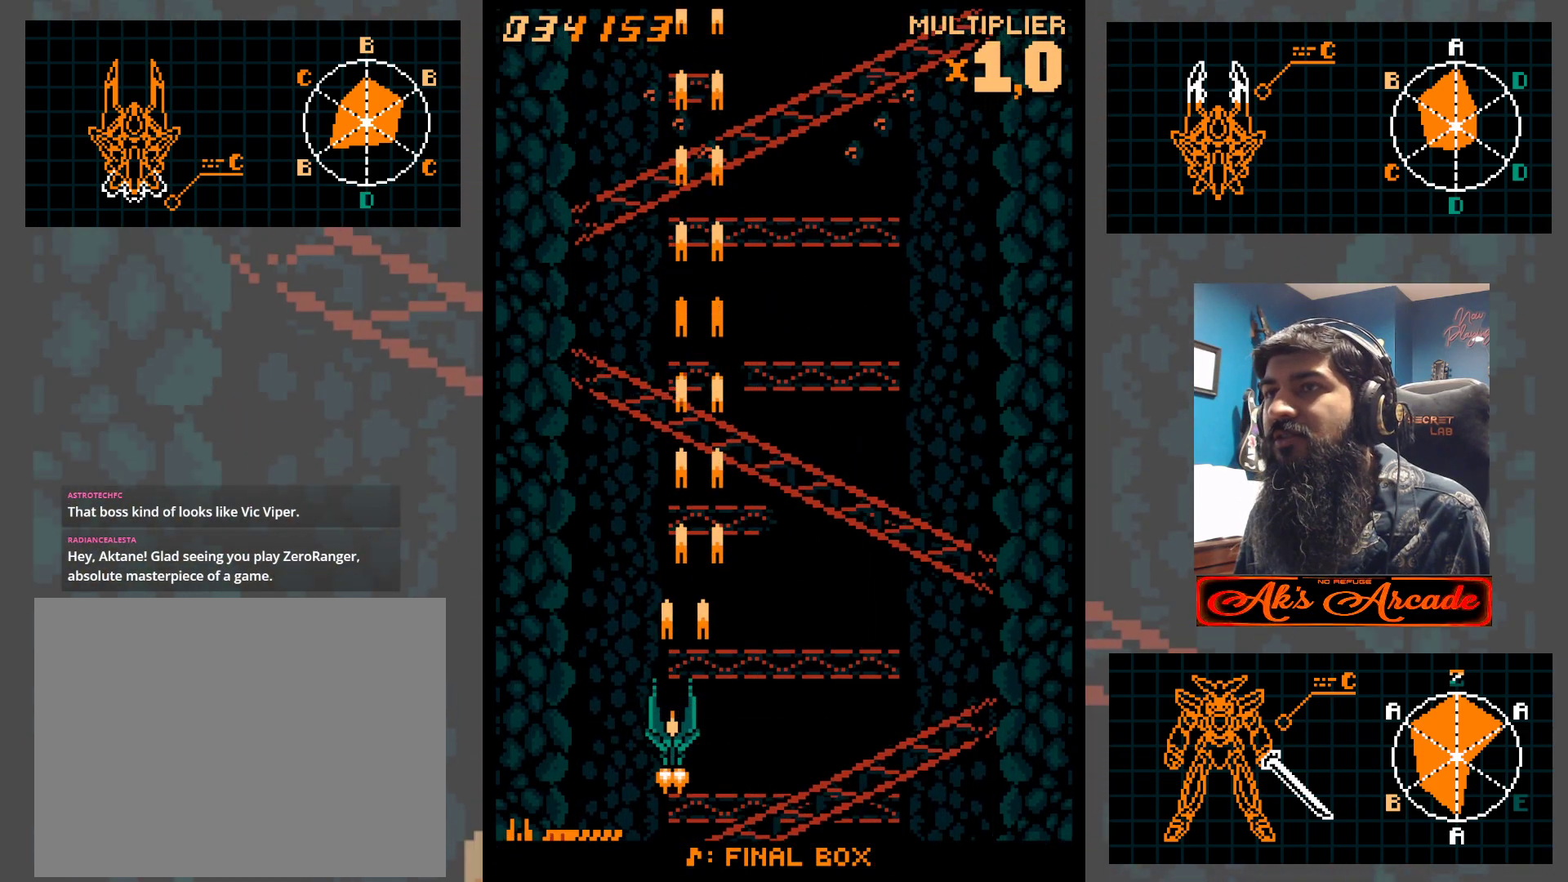
Gameplay with a controller (arcade stick); each line is a JSON object with the inputs held at the frame after it. "events" lists button and stick changes between this image and that frame as [ms after this image, input, new state], when the widget could be followed in between. Not read: L3 R3 other_buttons.
{"buttons": [], "left_stick": "center", "events": [[367, "left_stick", "center"]]}
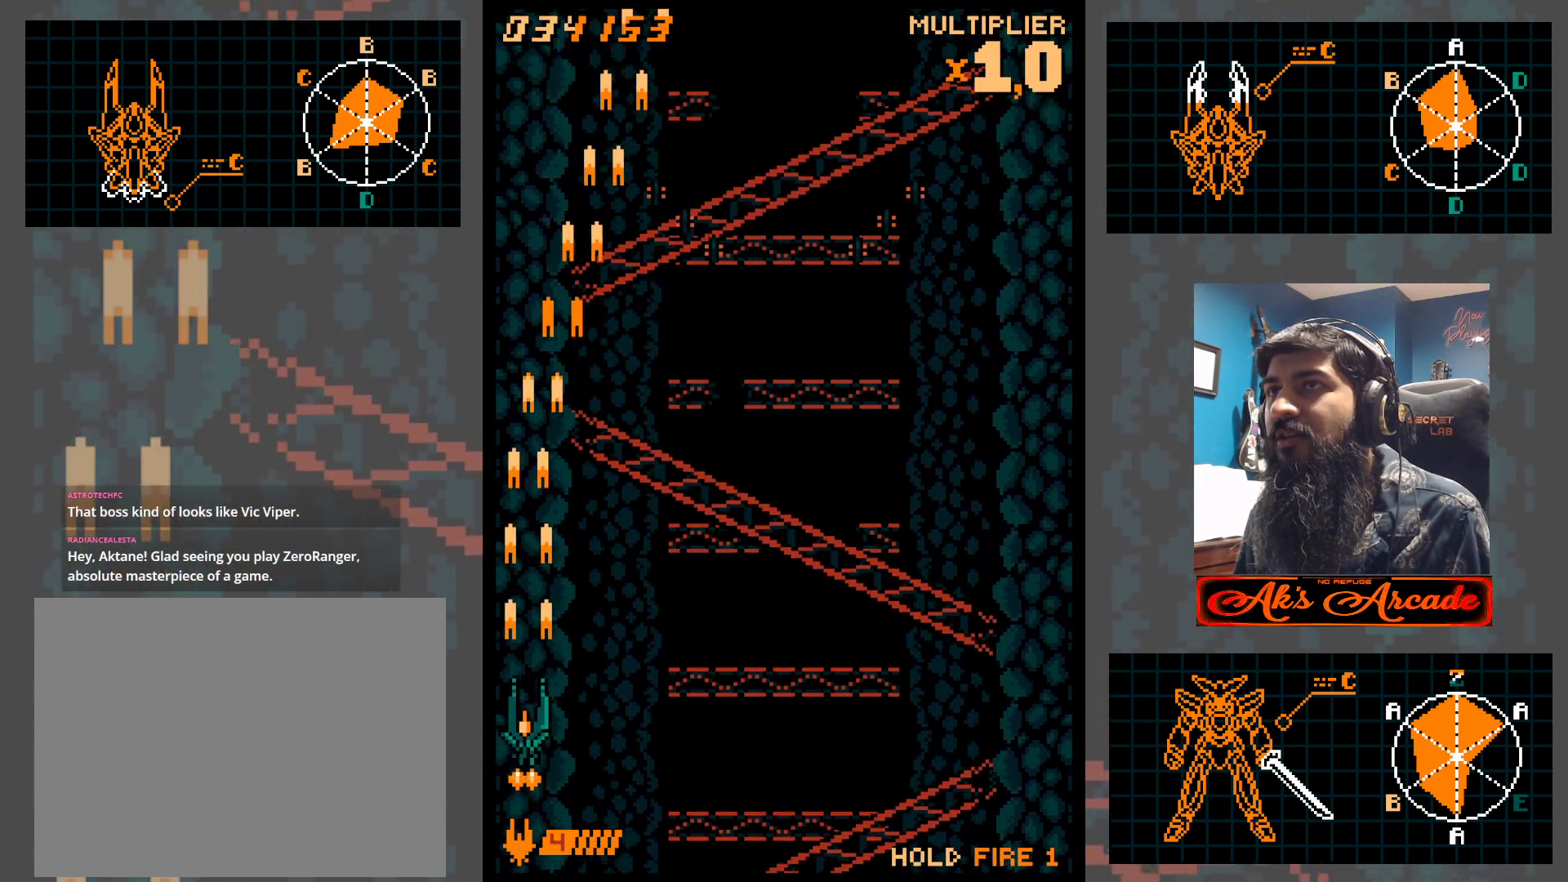
{"buttons": [], "left_stick": "center", "events": [[383, "left_stick", "right"], [483, "left_stick", "center"]]}
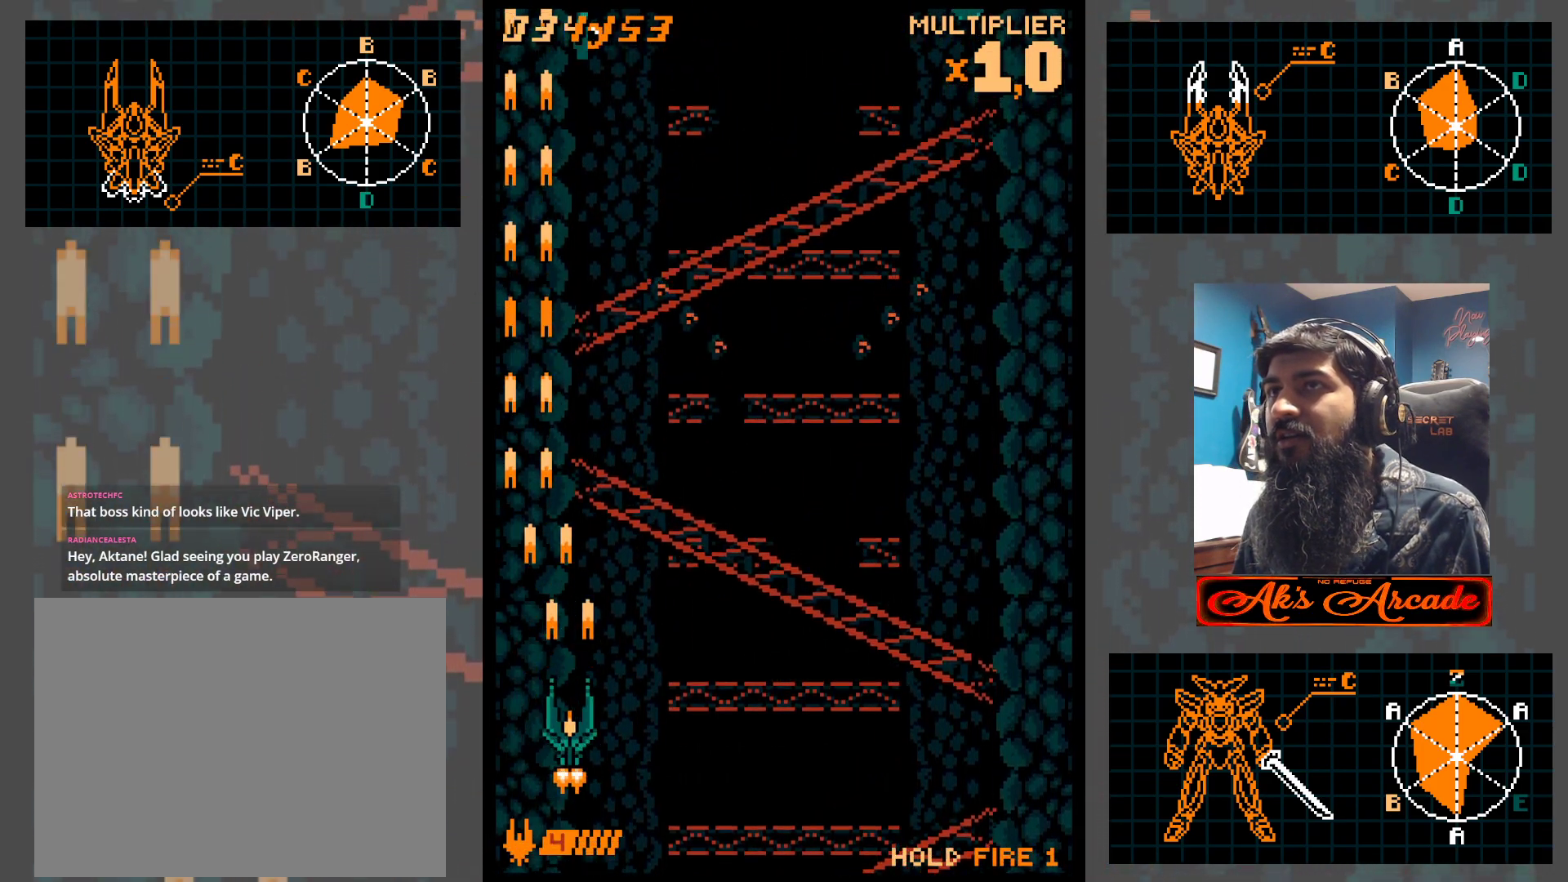
{"buttons": [], "left_stick": "right", "events": [[17, "left_stick", "up"], [233, "left_stick", "center"], [383, "left_stick", "right"]]}
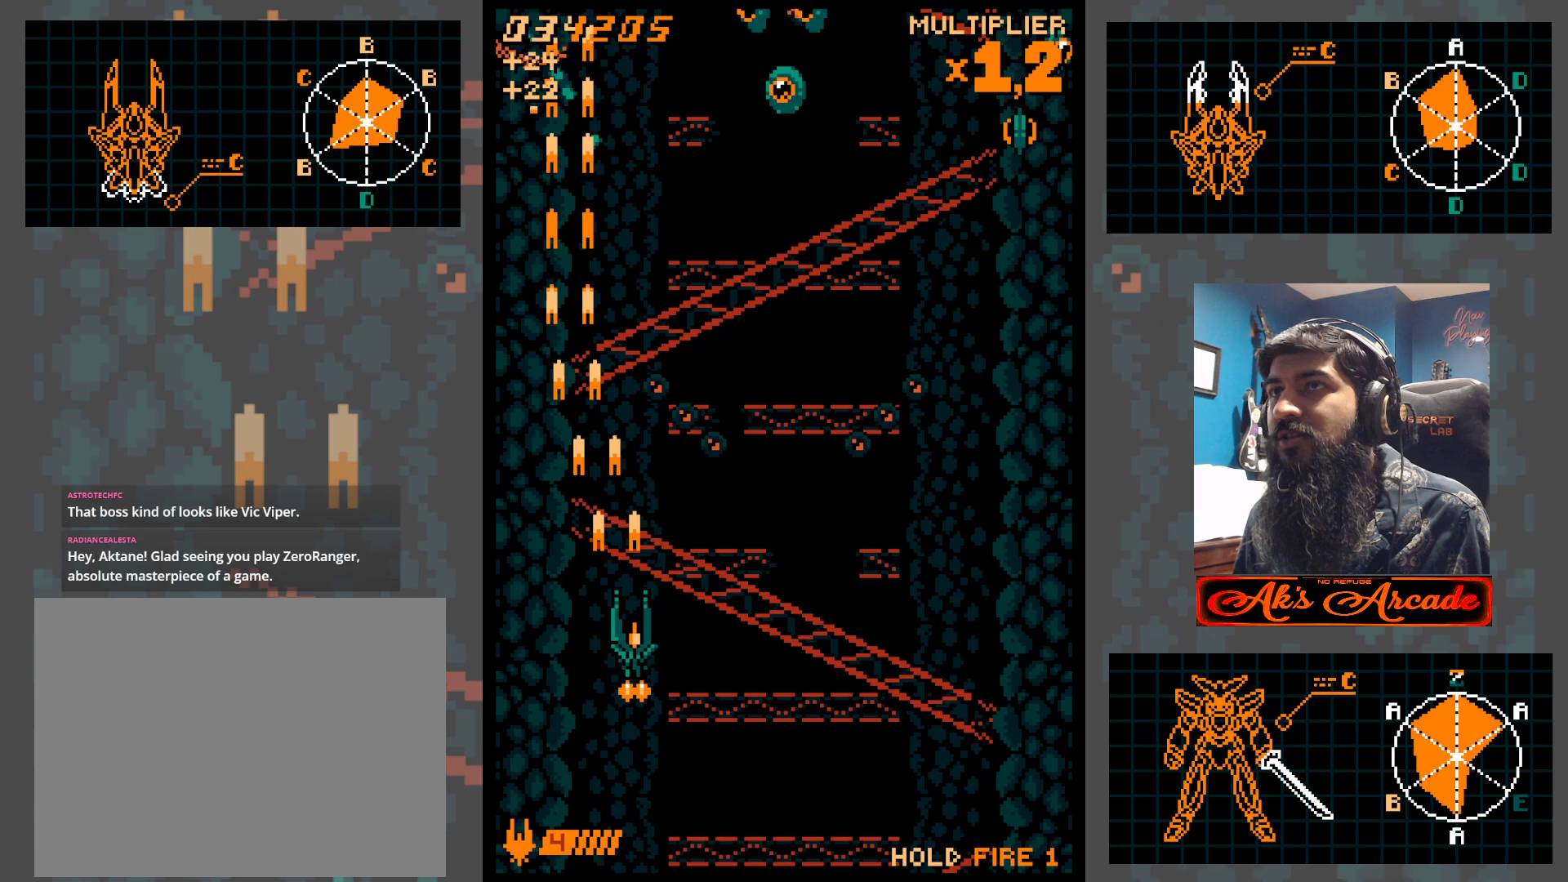
{"buttons": [], "left_stick": "right", "events": [[317, "left_stick", "up"], [500, "left_stick", "right"]]}
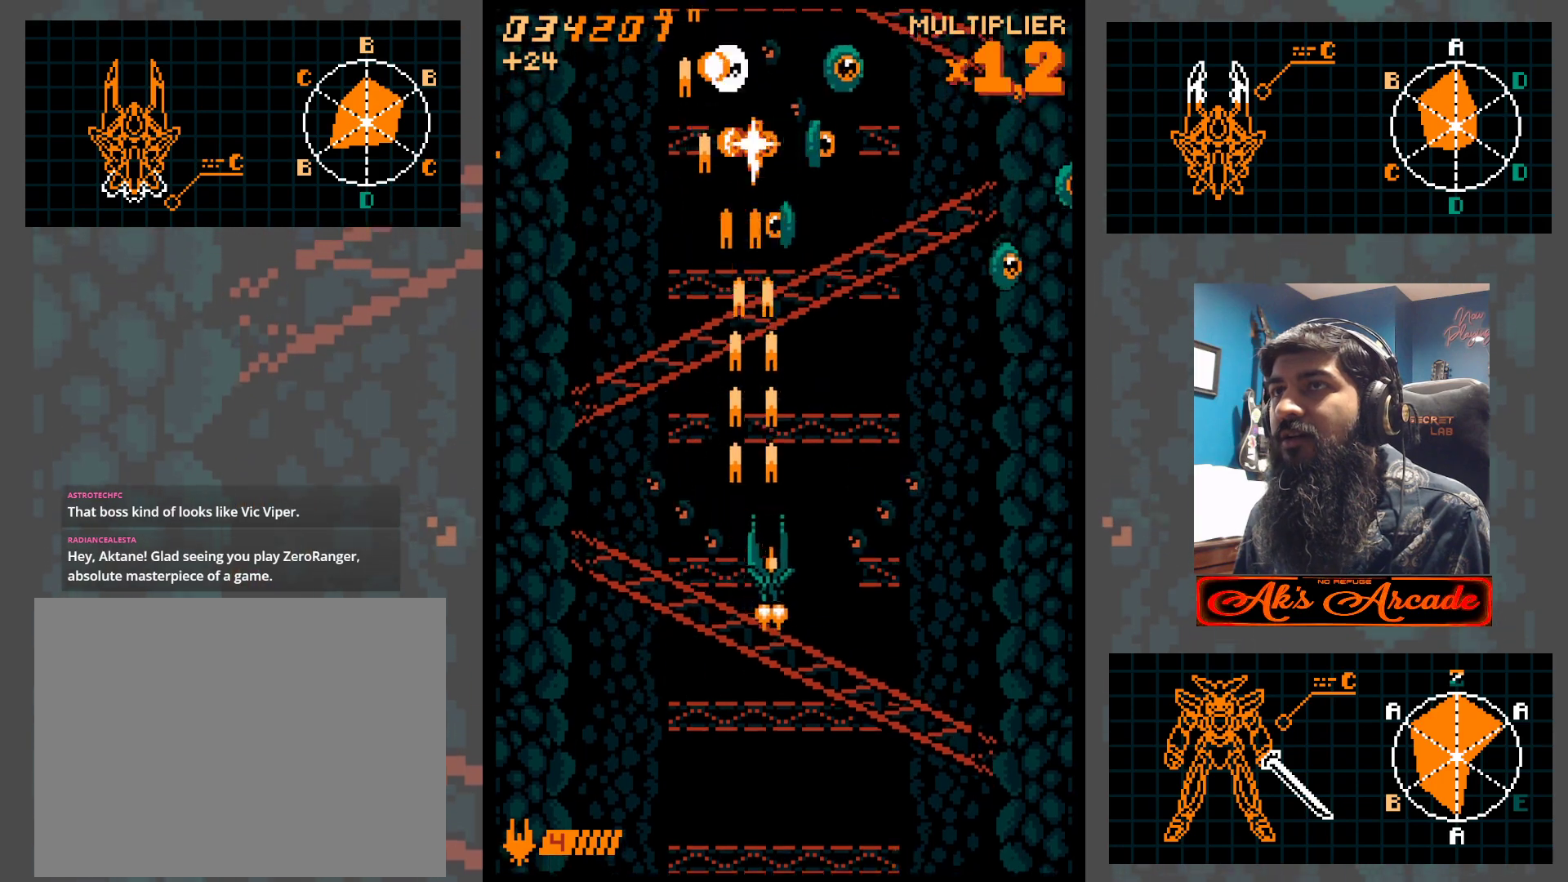
{"buttons": [], "left_stick": "right", "events": []}
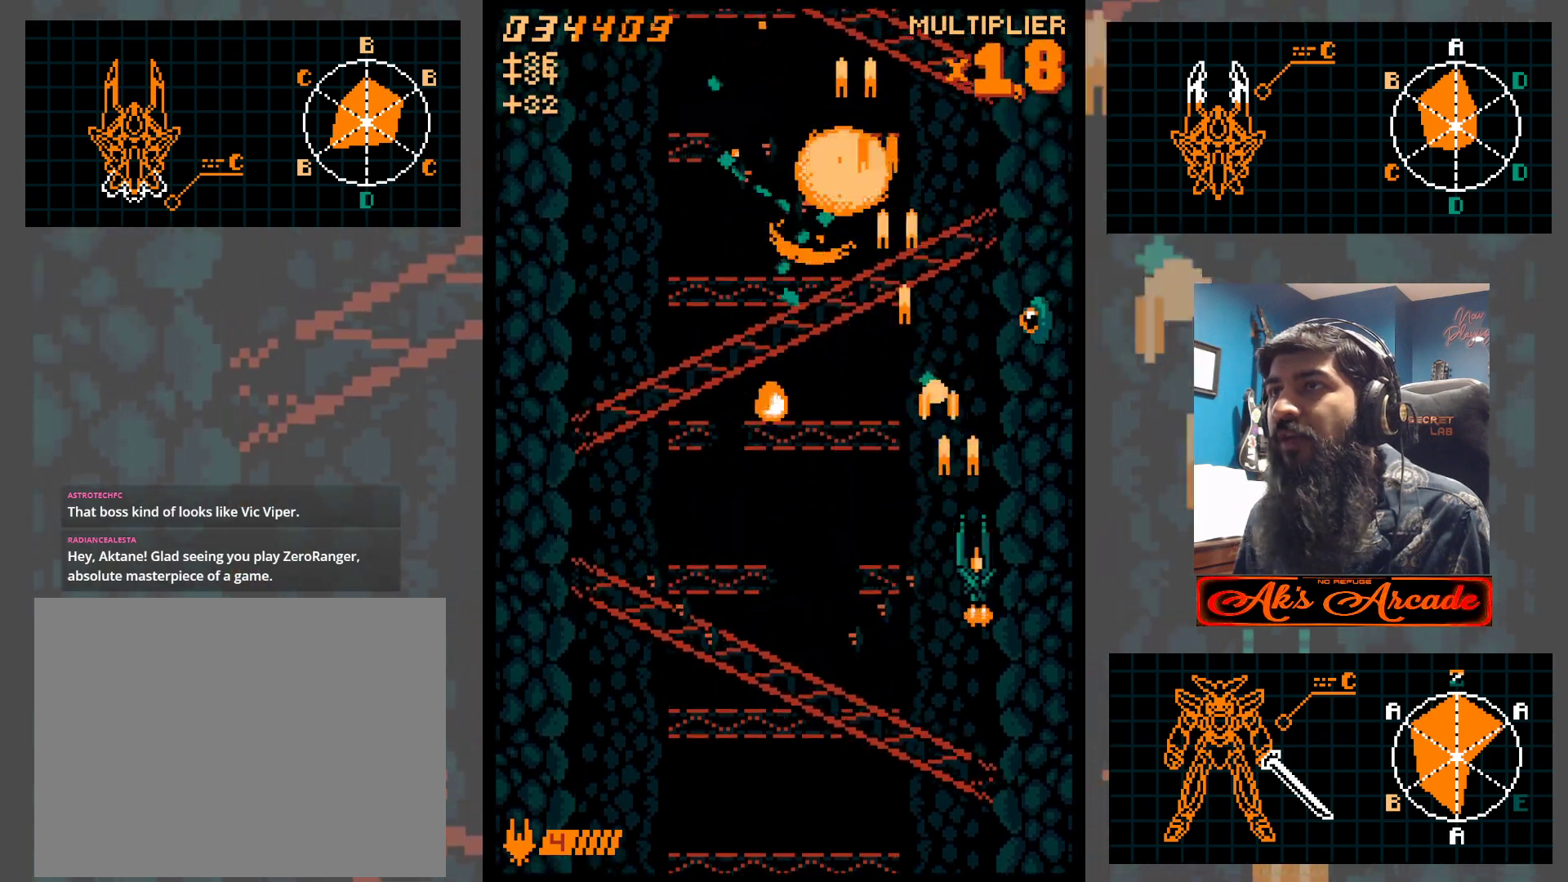
{"buttons": [], "left_stick": "left", "events": [[167, "left_stick", "down"], [267, "left_stick", "center"], [417, "left_stick", "left"]]}
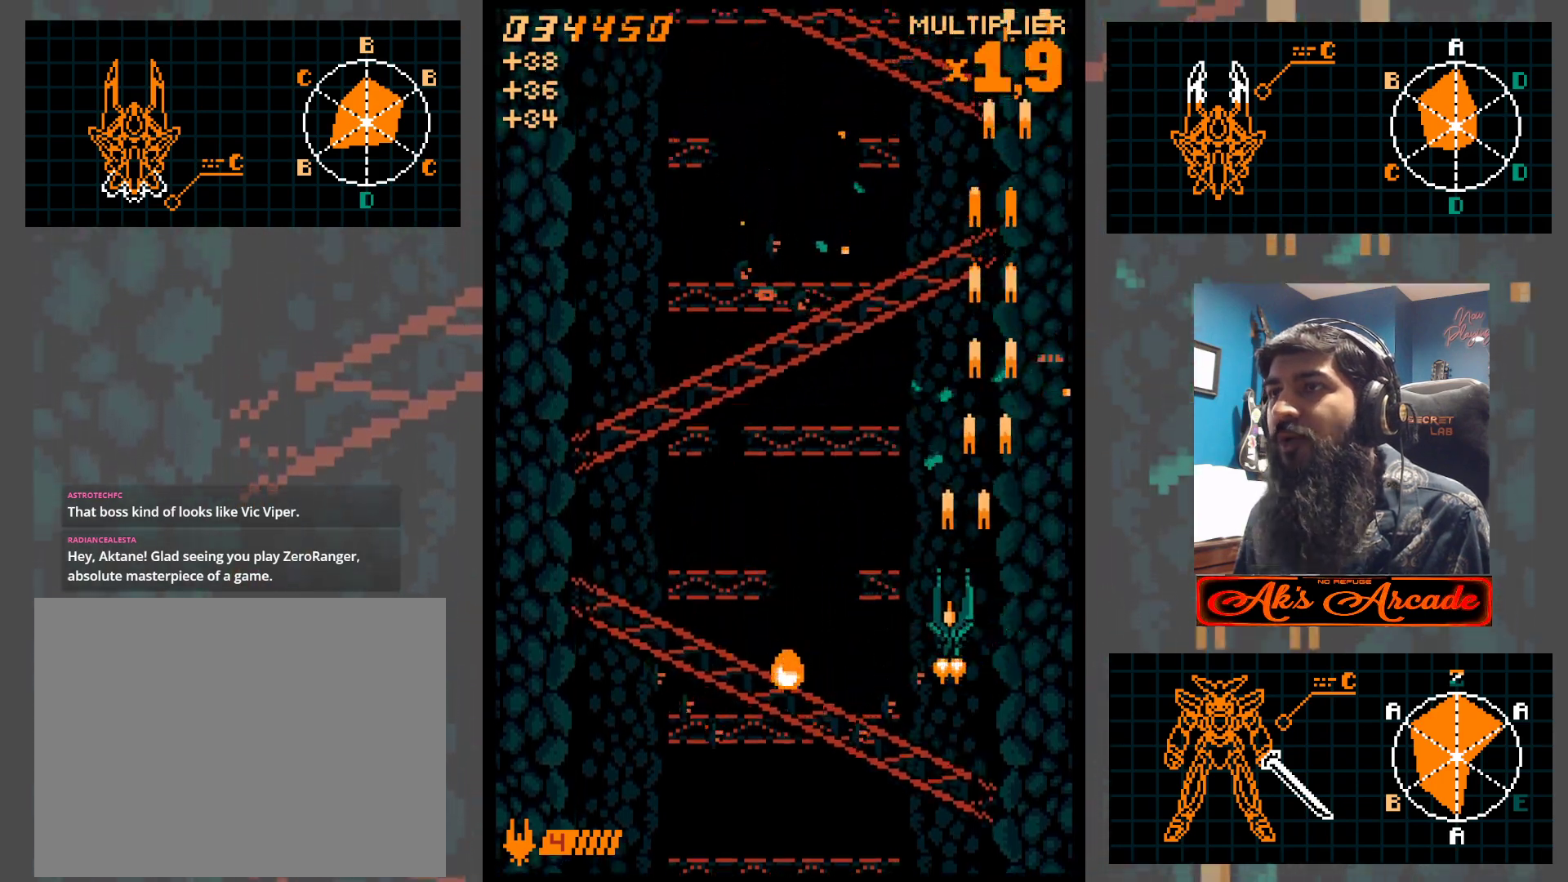
{"buttons": [], "left_stick": "down-left", "events": [[483, "left_stick", "down-left"]]}
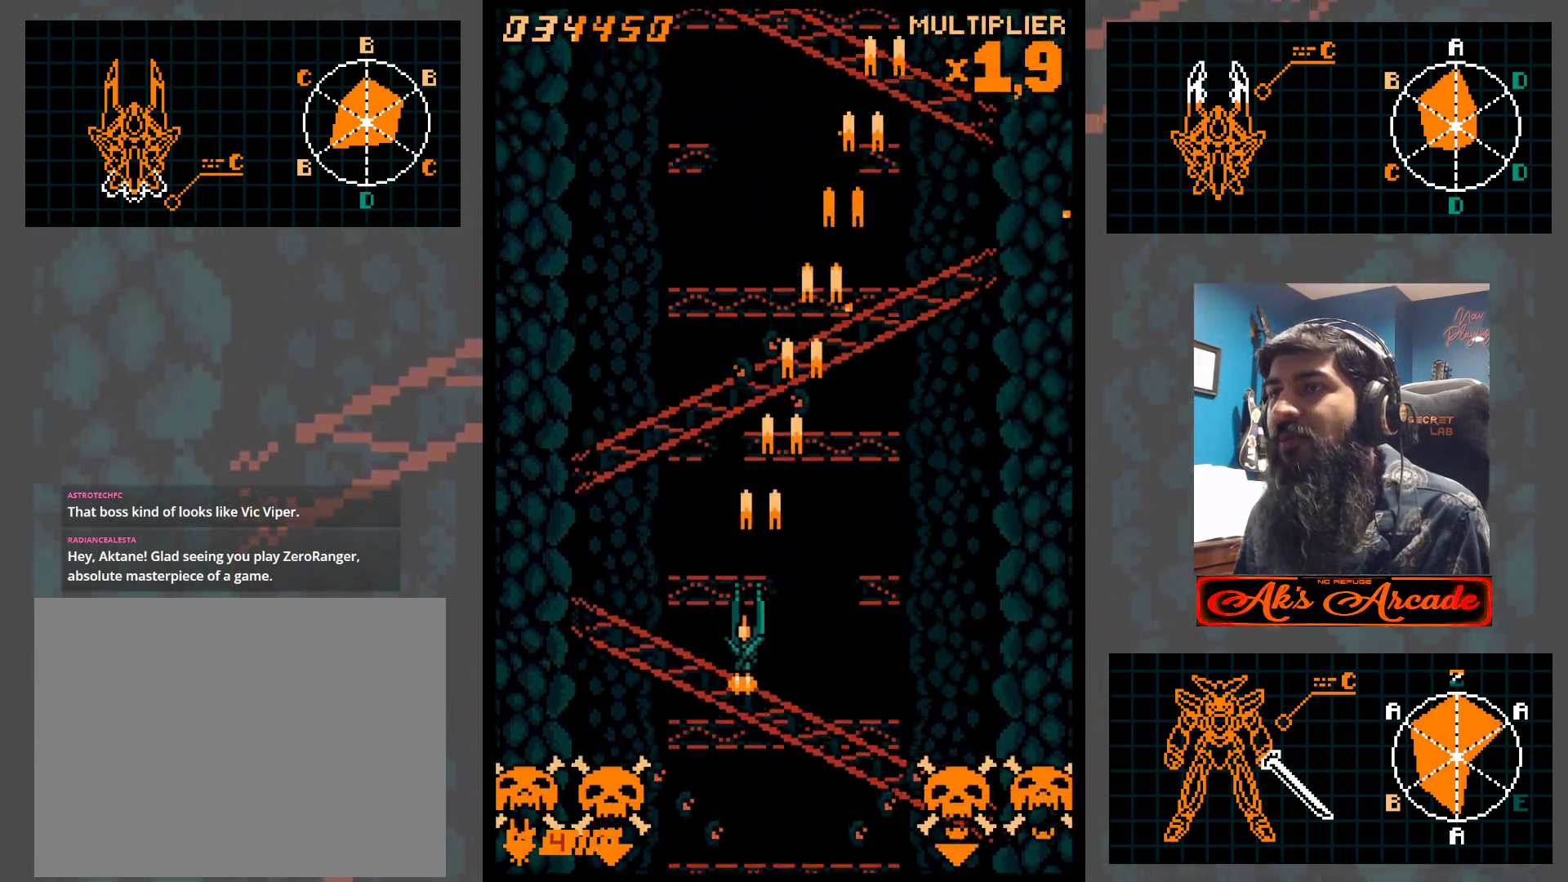
{"buttons": [], "left_stick": "center", "events": [[83, "left_stick", "center"]]}
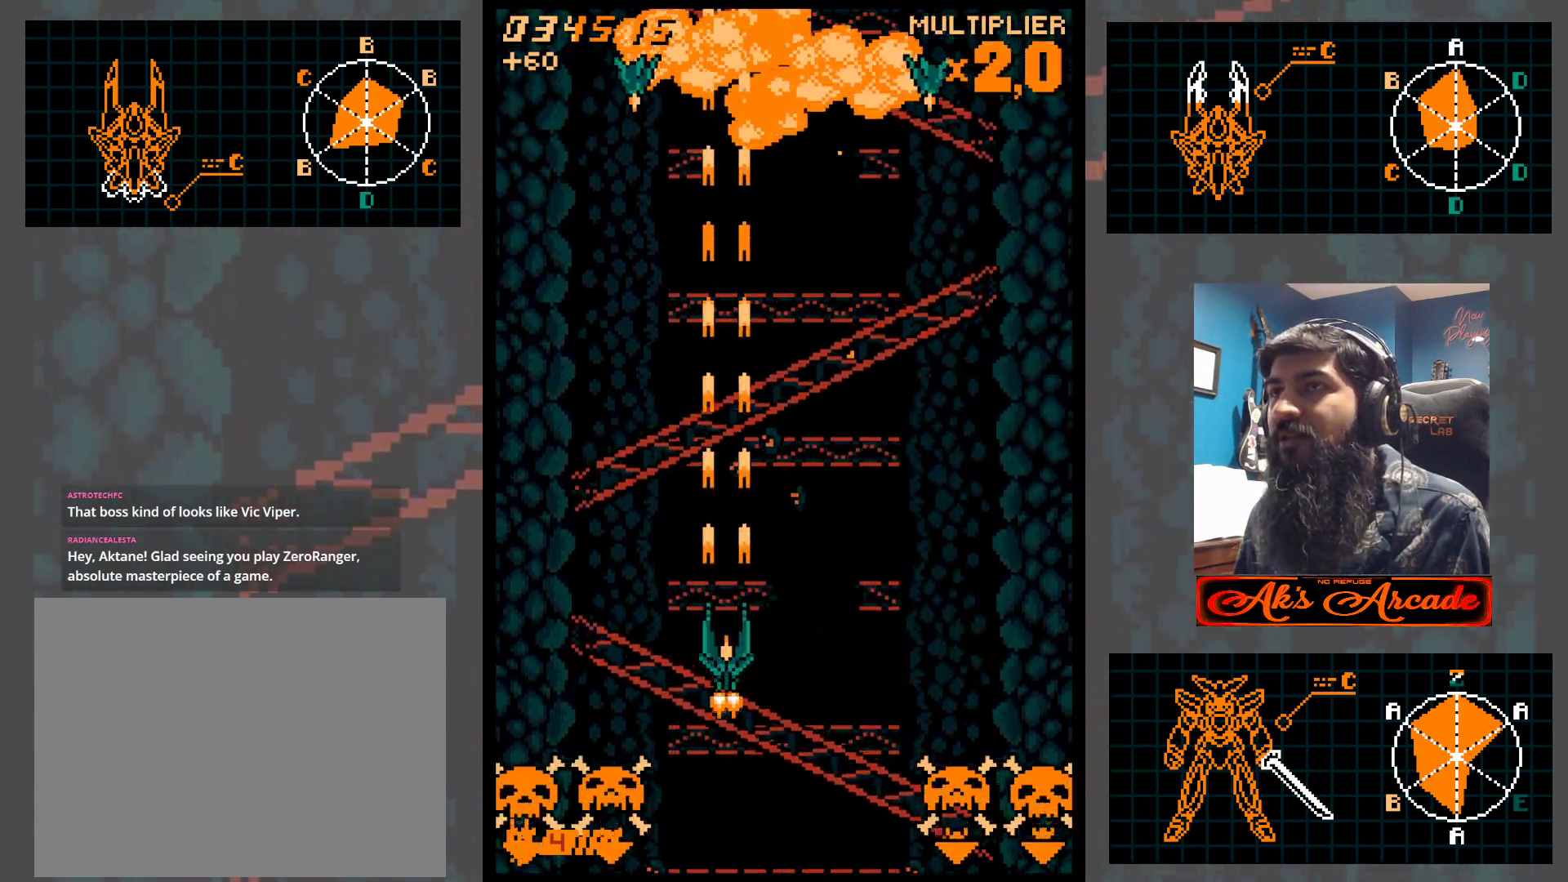
{"buttons": [], "left_stick": "up-right", "events": [[200, "left_stick", "left"], [300, "left_stick", "up-left"], [467, "left_stick", "up-right"]]}
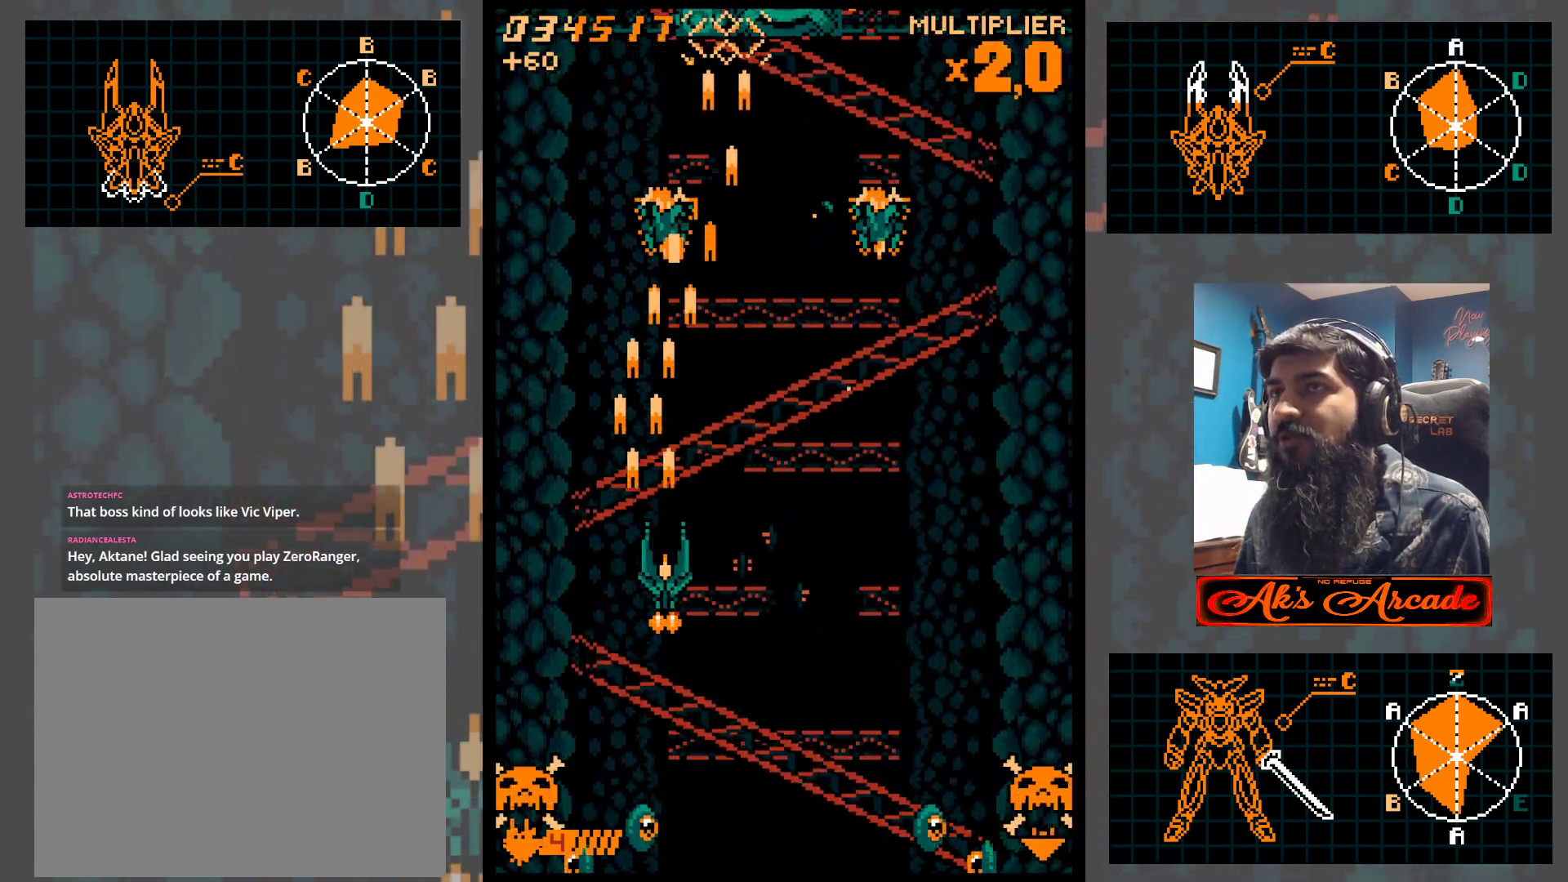
{"buttons": [], "left_stick": "right", "events": [[67, "left_stick", "left"], [433, "left_stick", "up"], [500, "left_stick", "right"]]}
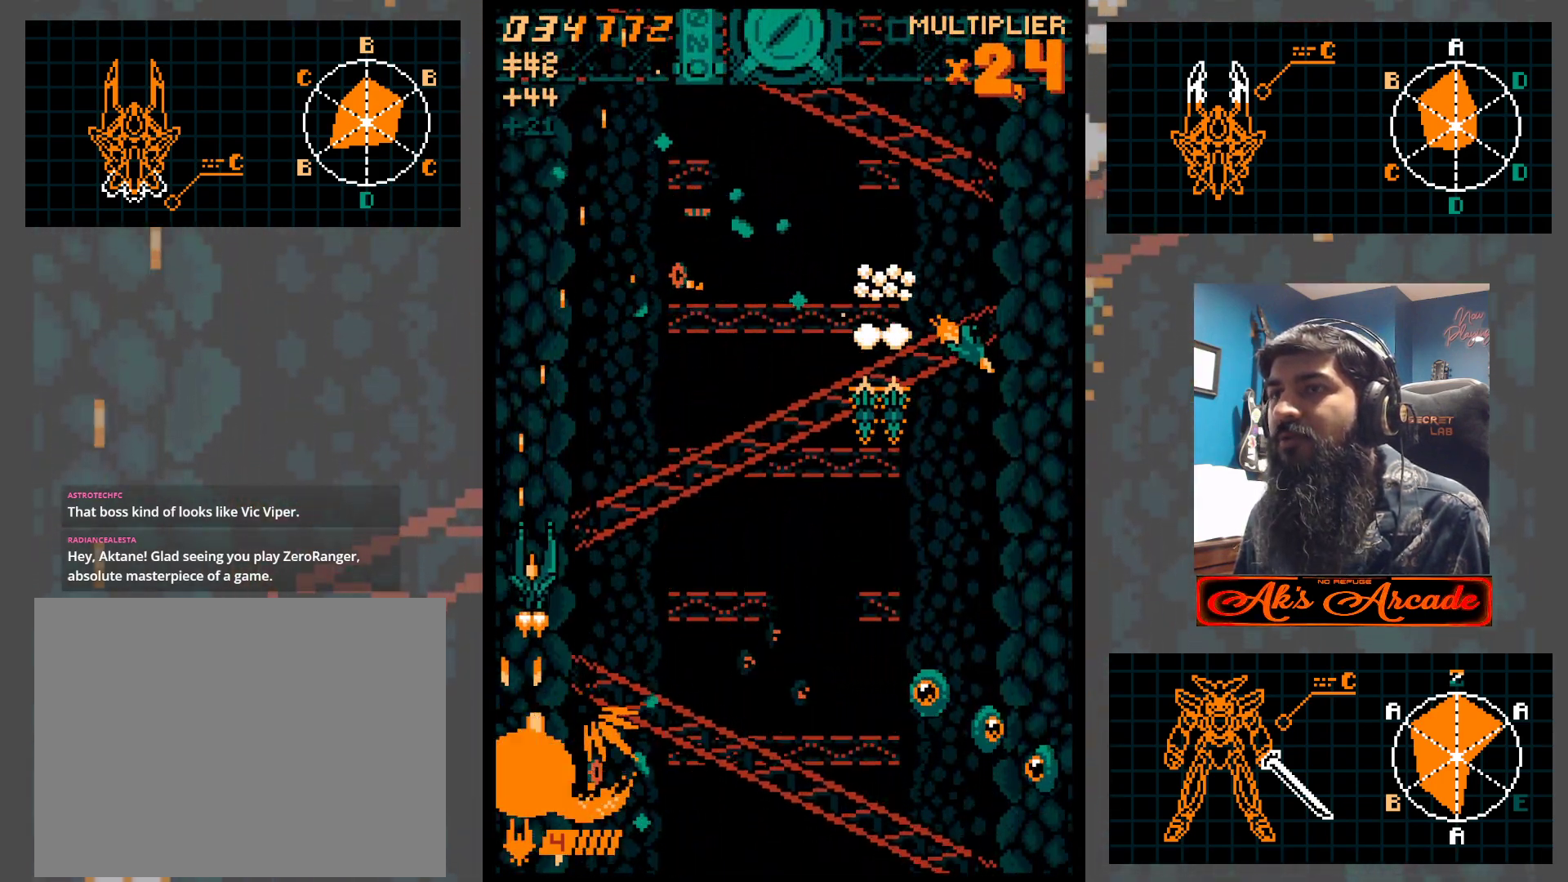
{"buttons": [], "left_stick": "up-right", "events": [[133, "left_stick", "up-right"]]}
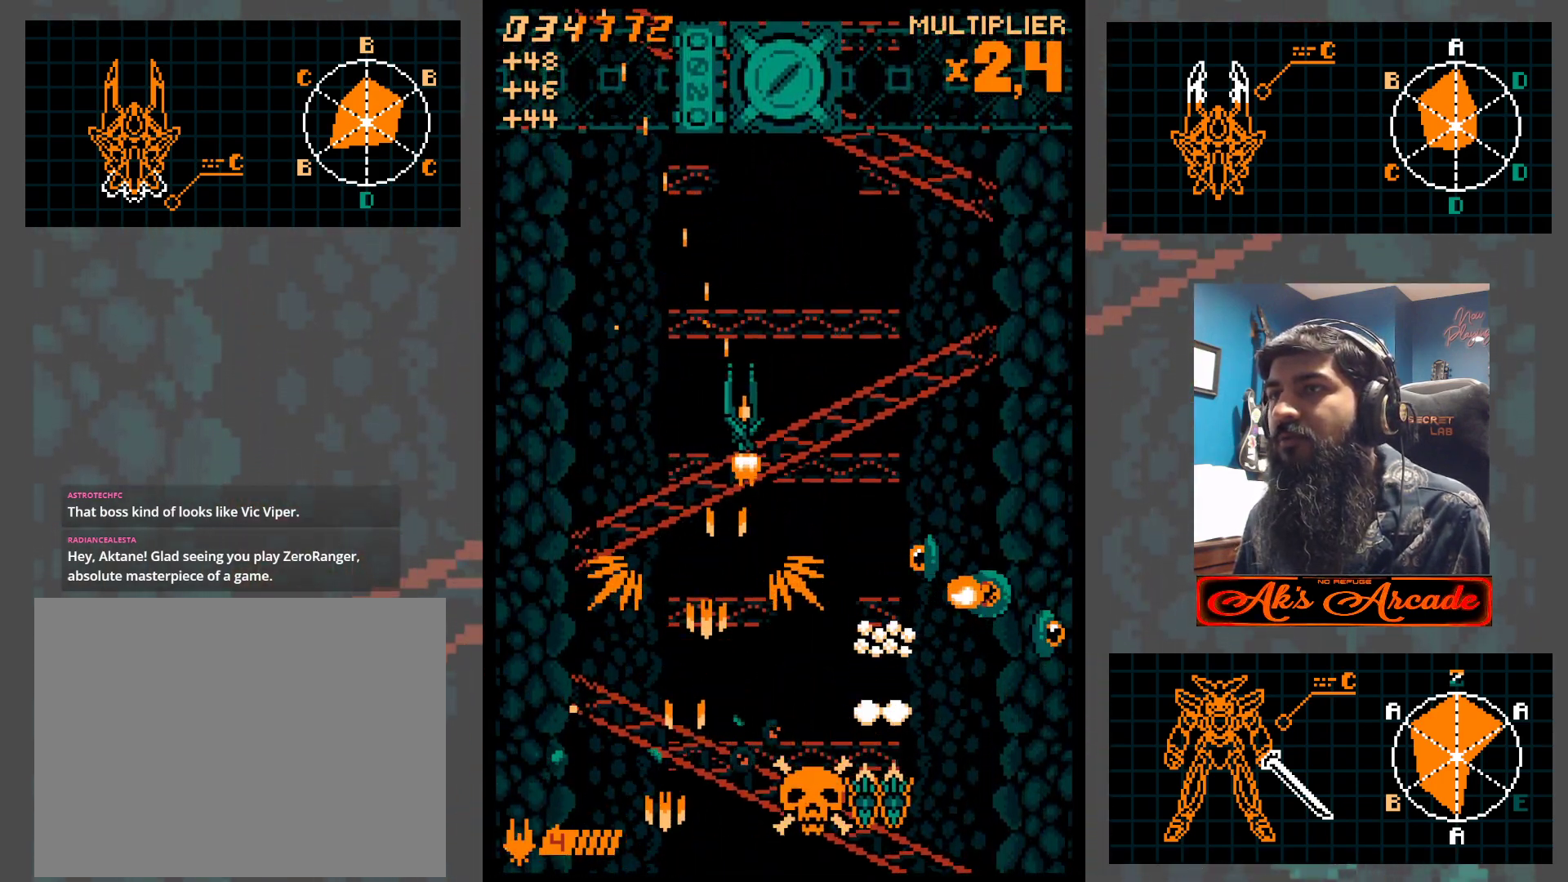
{"buttons": [], "left_stick": "right", "events": [[233, "left_stick", "right"]]}
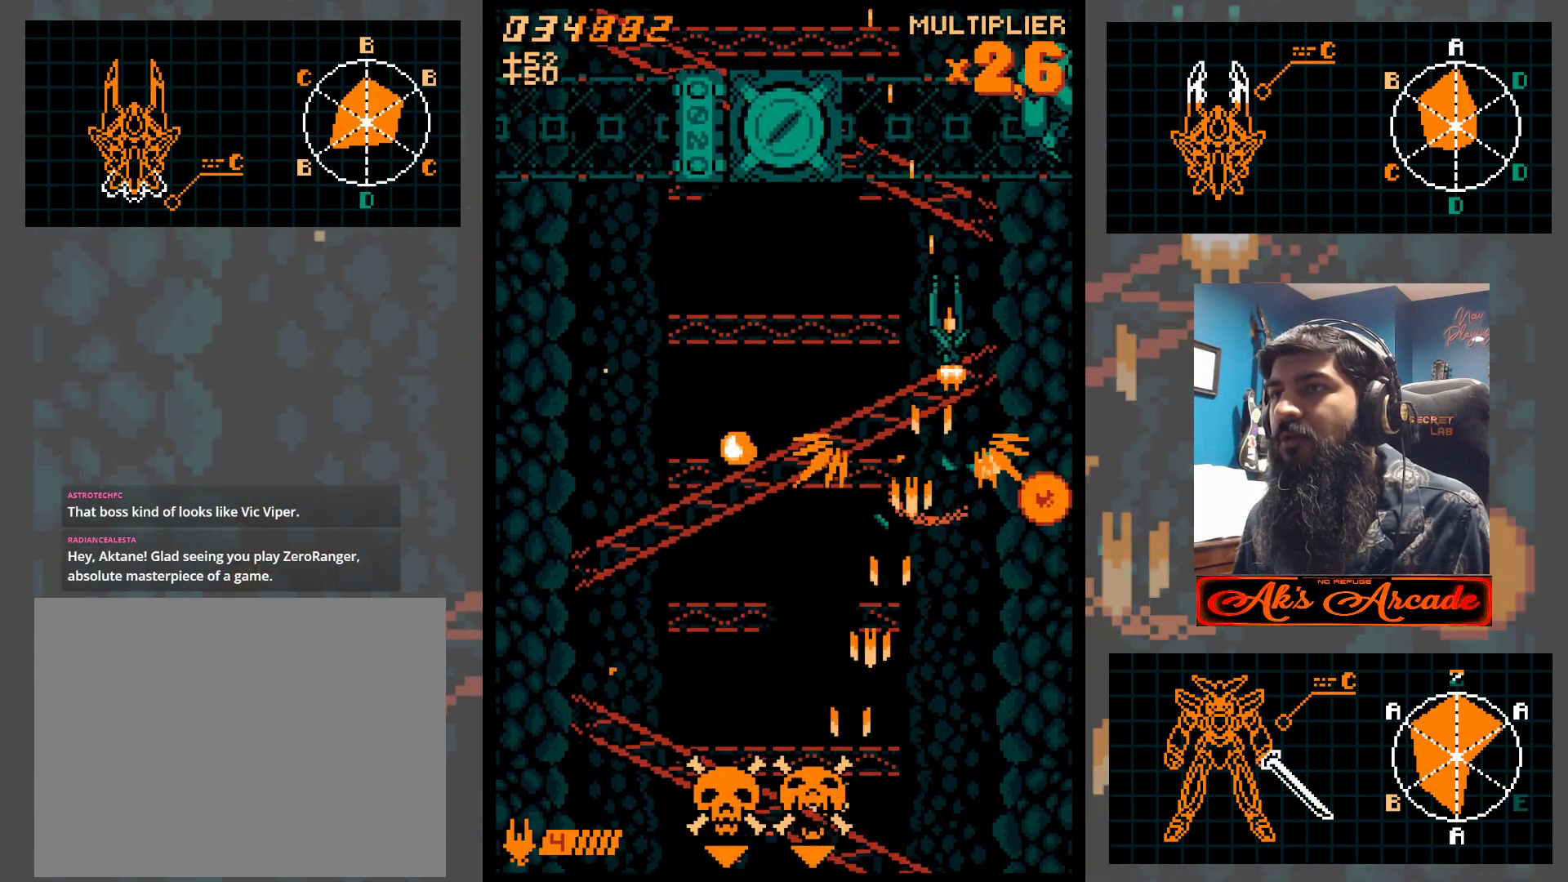
{"buttons": [], "left_stick": "center", "events": [[117, "left_stick", "down-right"], [300, "left_stick", "left"], [417, "left_stick", "center"]]}
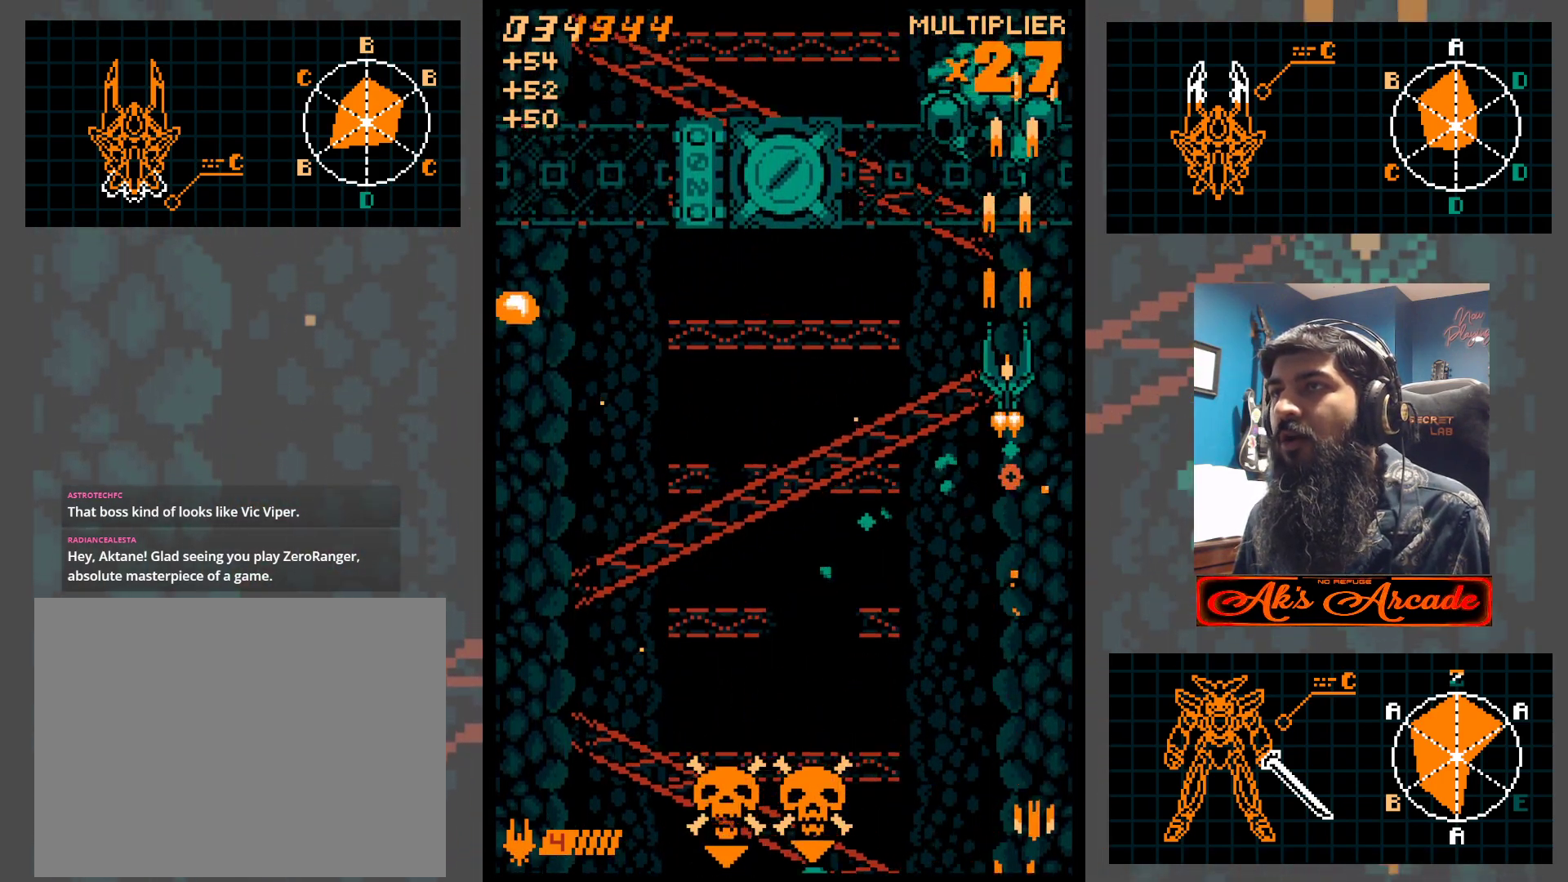
{"buttons": [], "left_stick": "left", "events": [[33, "left_stick", "left"], [200, "left_stick", "down"], [383, "left_stick", "down-left"], [483, "left_stick", "left"]]}
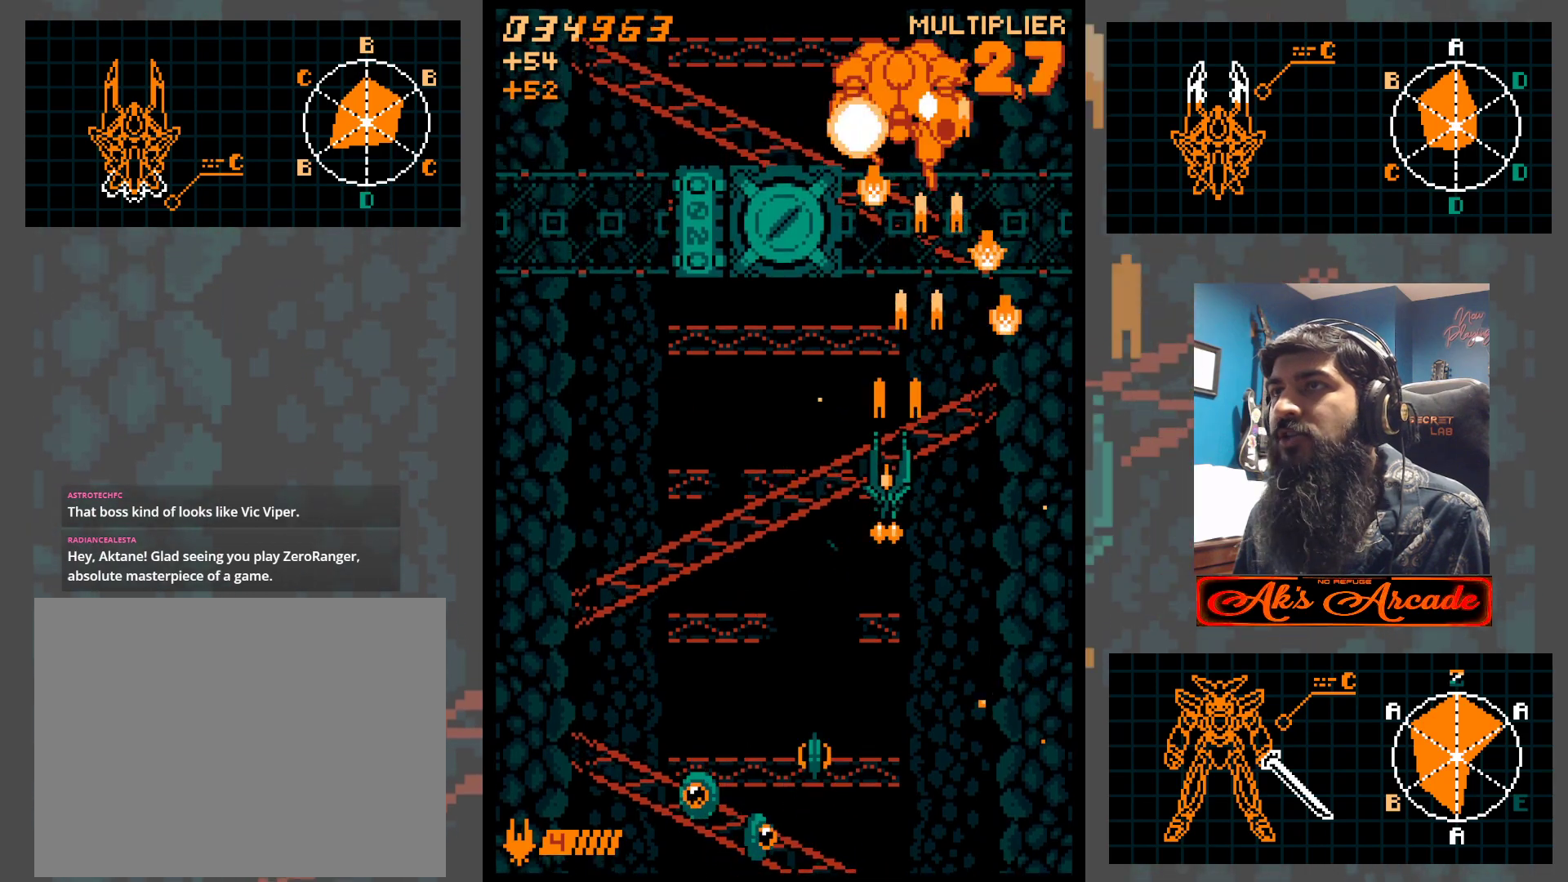
{"buttons": [], "left_stick": "left", "events": [[317, "left_stick", "down"], [417, "left_stick", "left"]]}
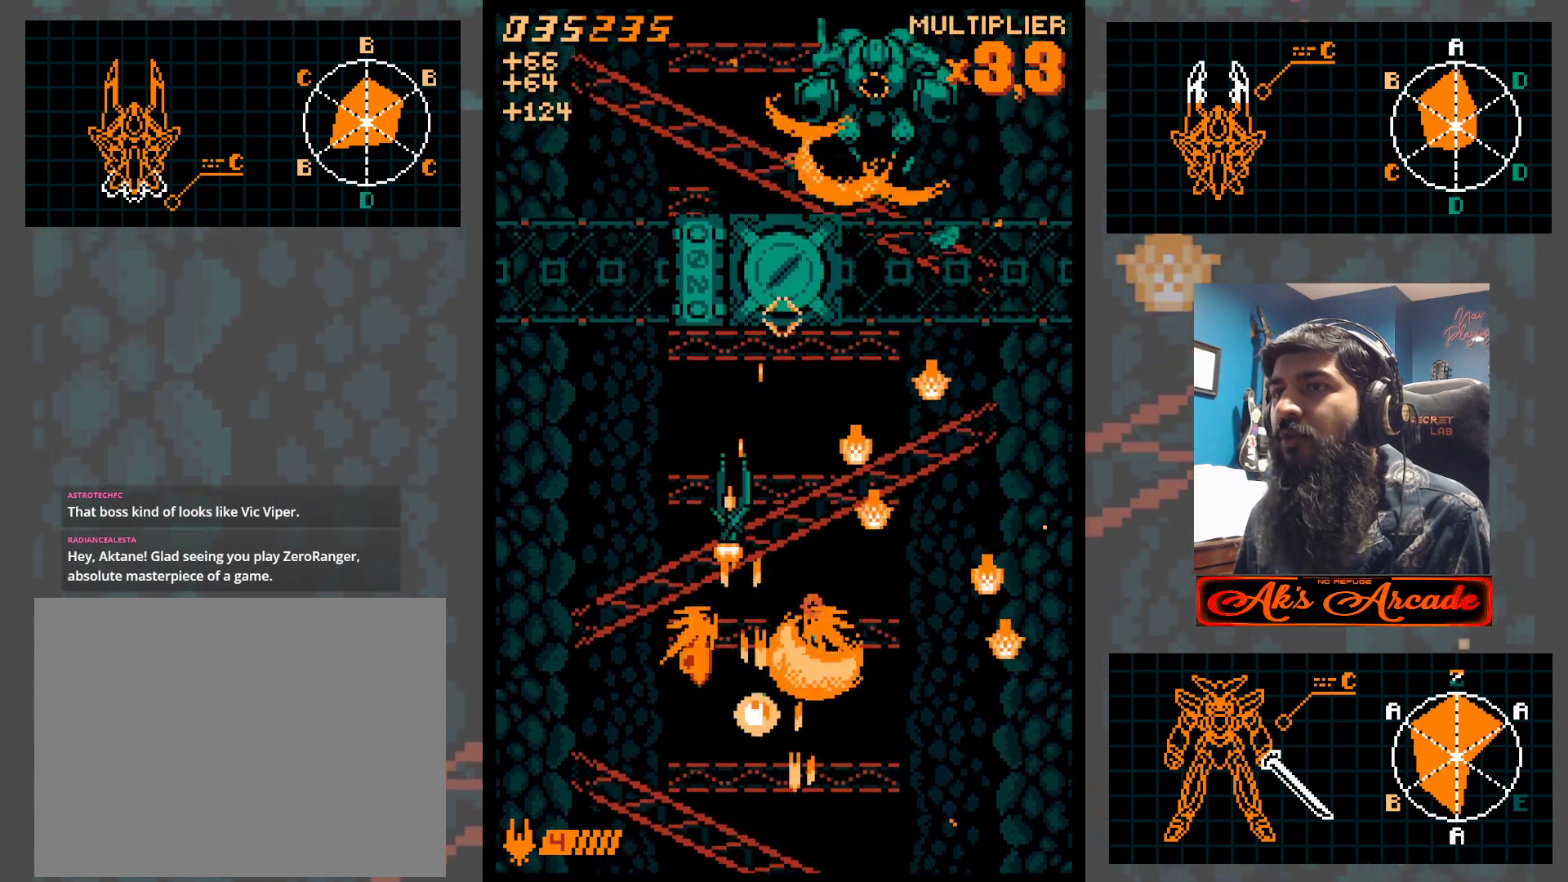
{"buttons": [], "left_stick": "center", "events": [[283, "left_stick", "center"]]}
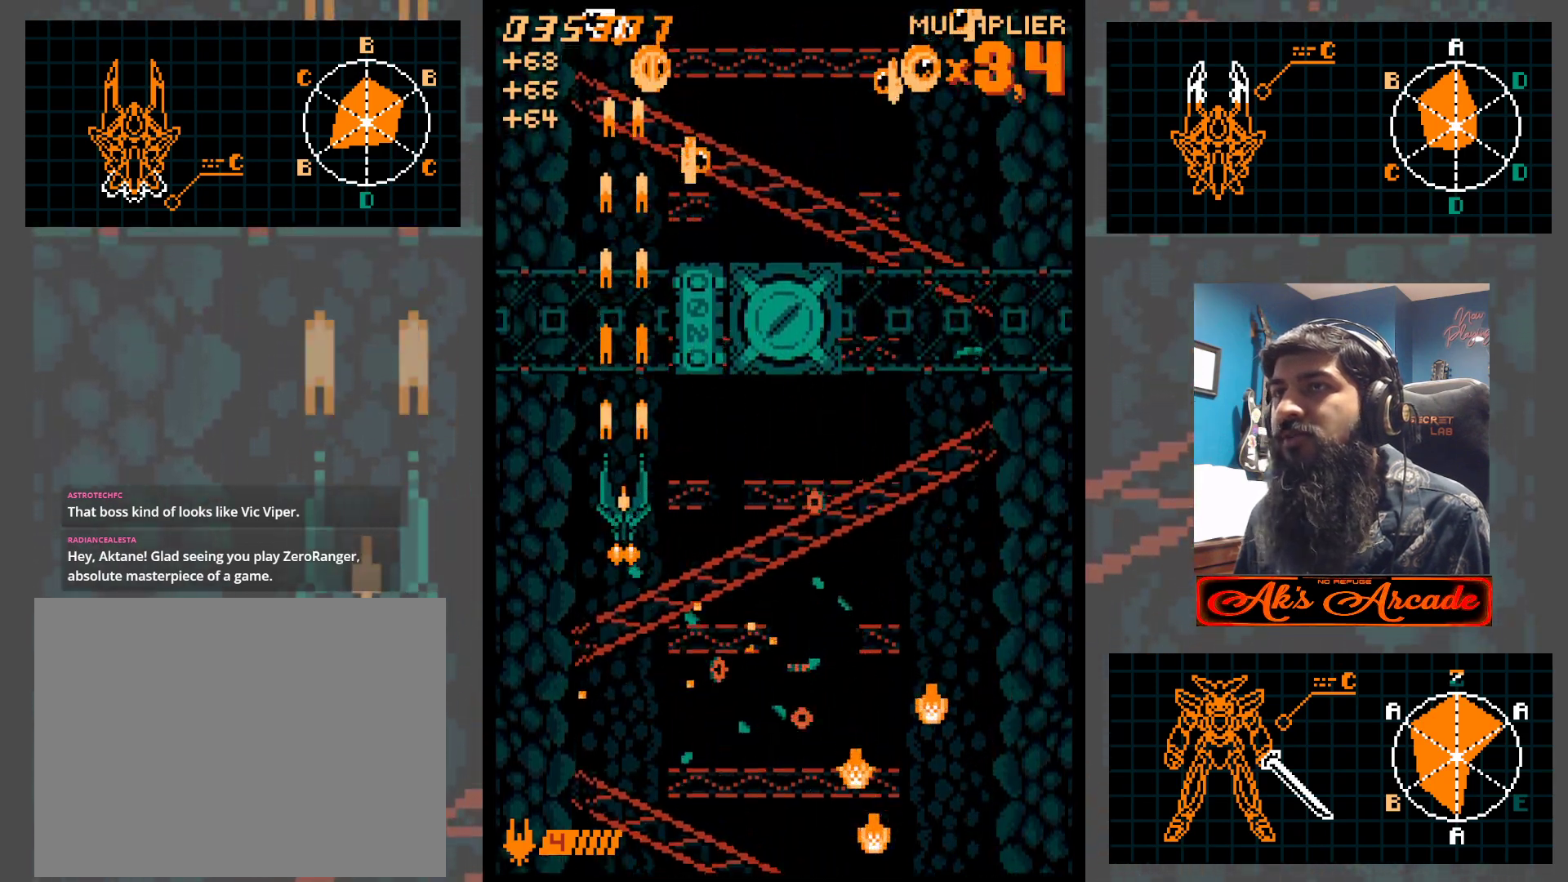
{"buttons": [], "left_stick": "right", "events": [[83, "left_stick", "down"], [467, "left_stick", "right"]]}
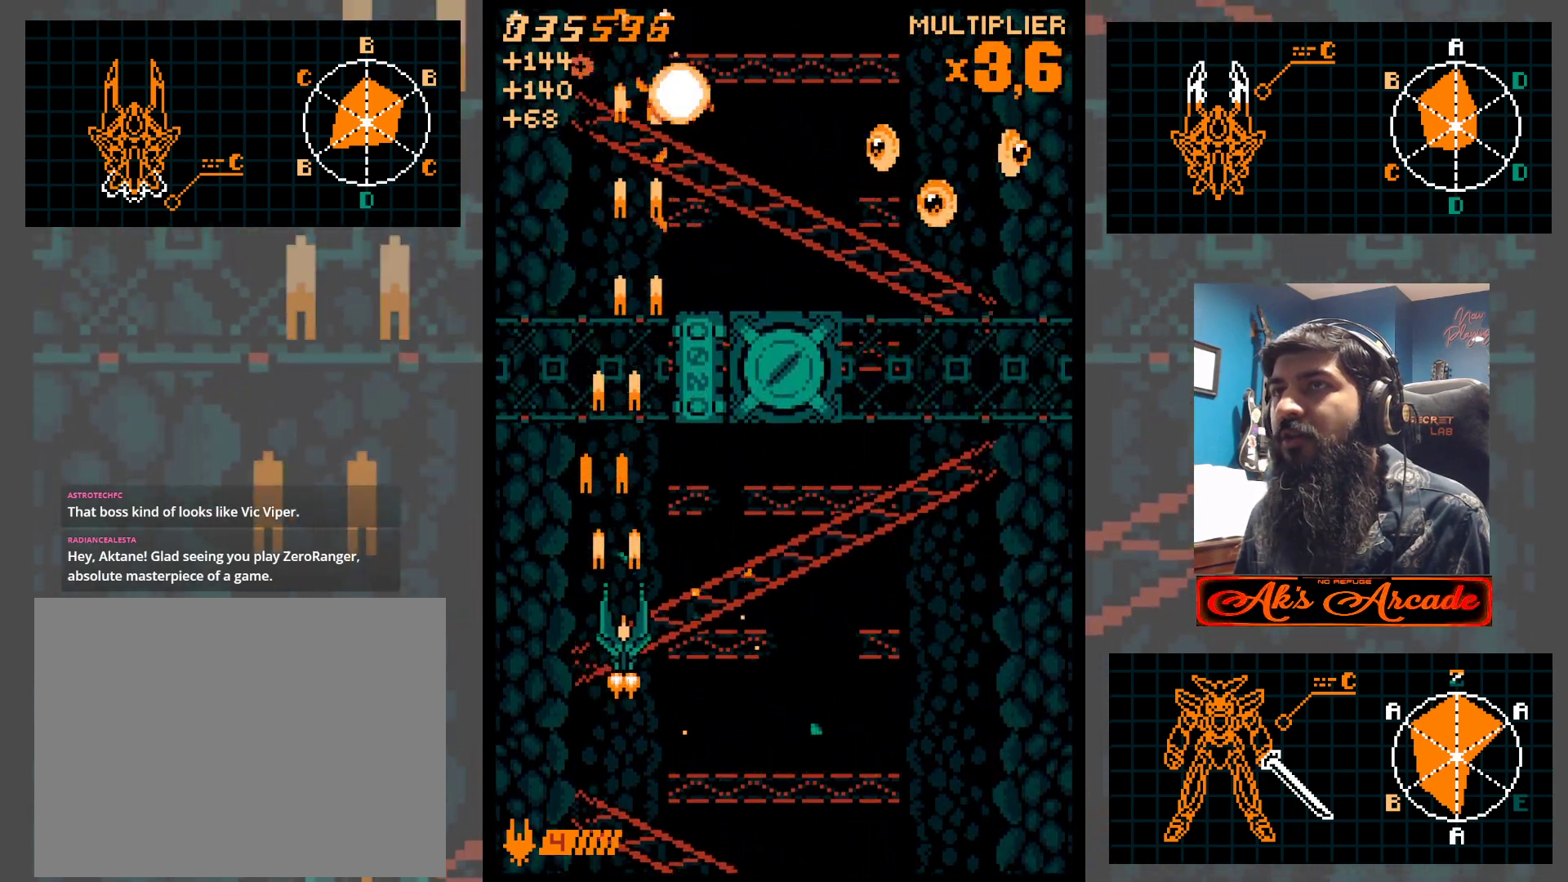
{"buttons": [], "left_stick": "right", "events": [[67, "left_stick", "down-right"], [233, "left_stick", "right"]]}
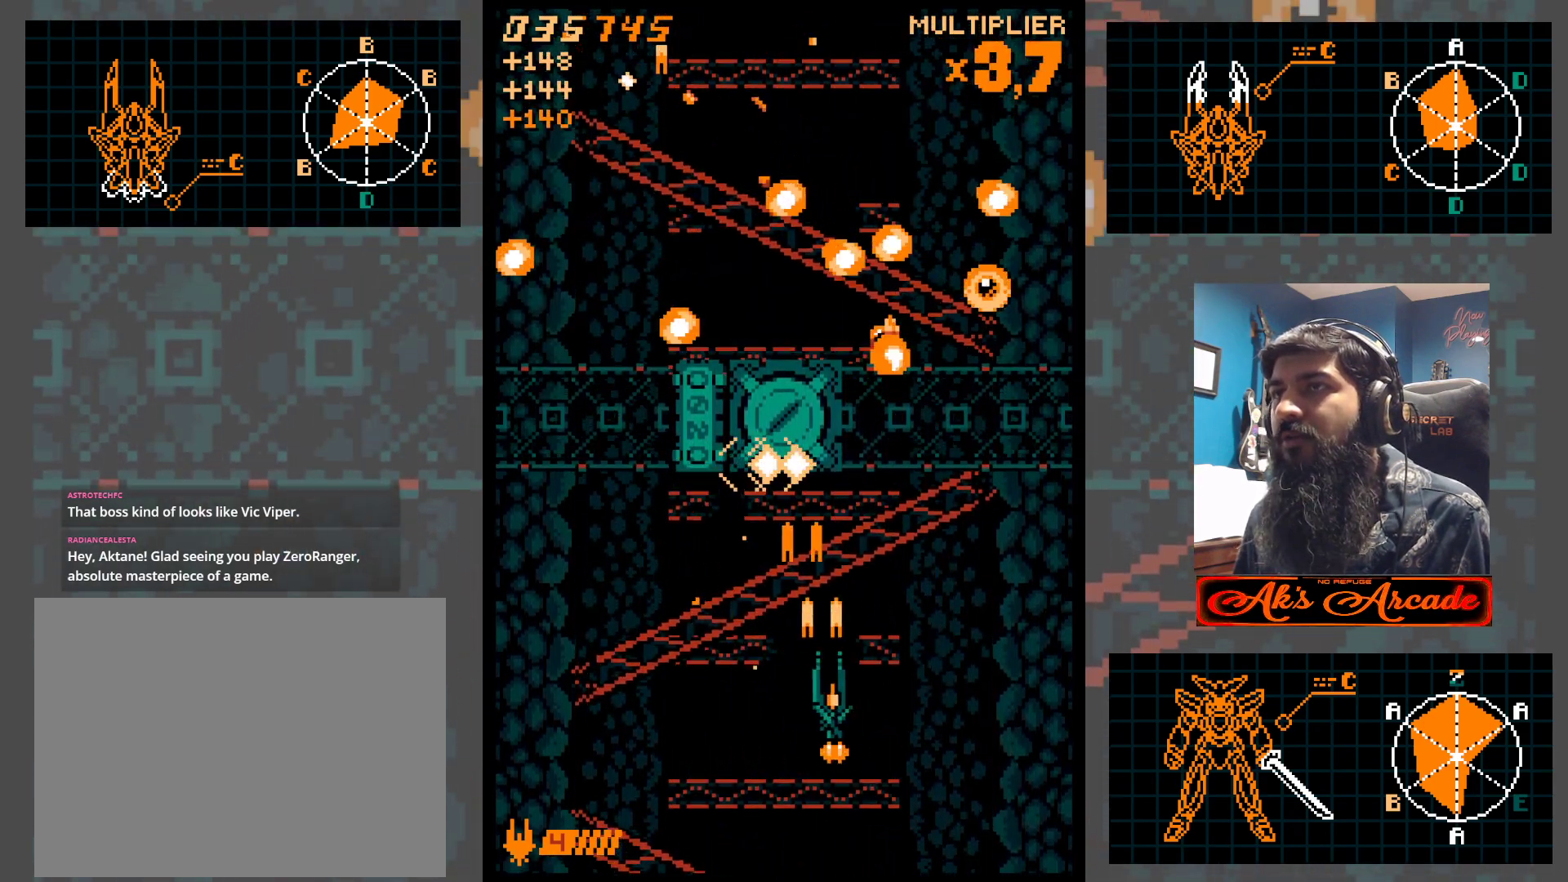
{"buttons": [], "left_stick": "center", "events": [[267, "left_stick", "down"], [417, "left_stick", "center"]]}
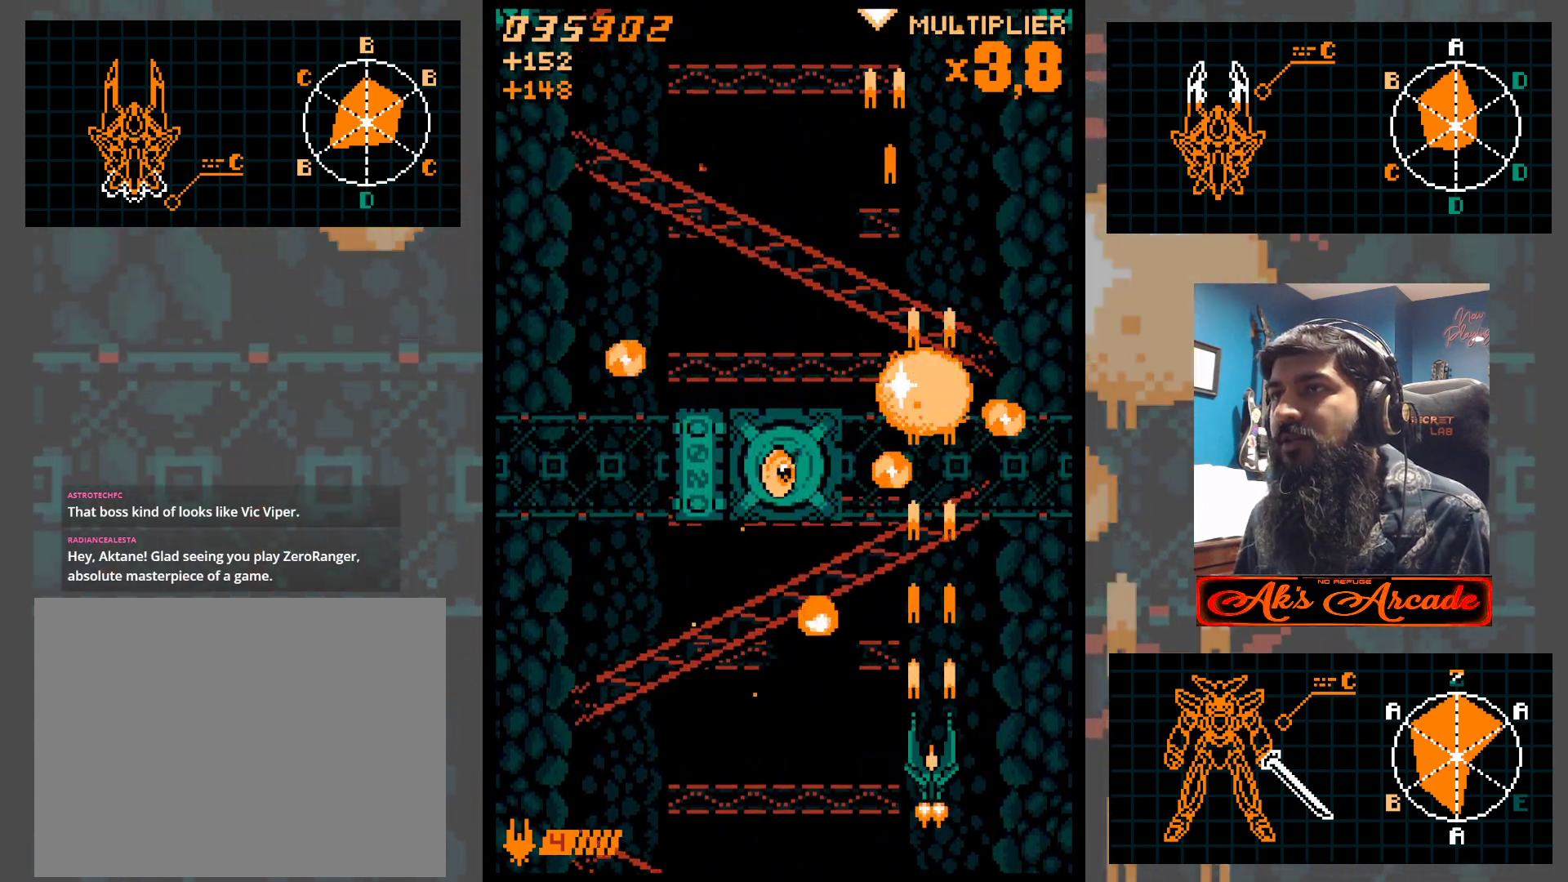
{"buttons": [], "left_stick": "up", "events": [[17, "left_stick", "right"], [100, "left_stick", "center"], [233, "left_stick", "right"], [350, "left_stick", "up"]]}
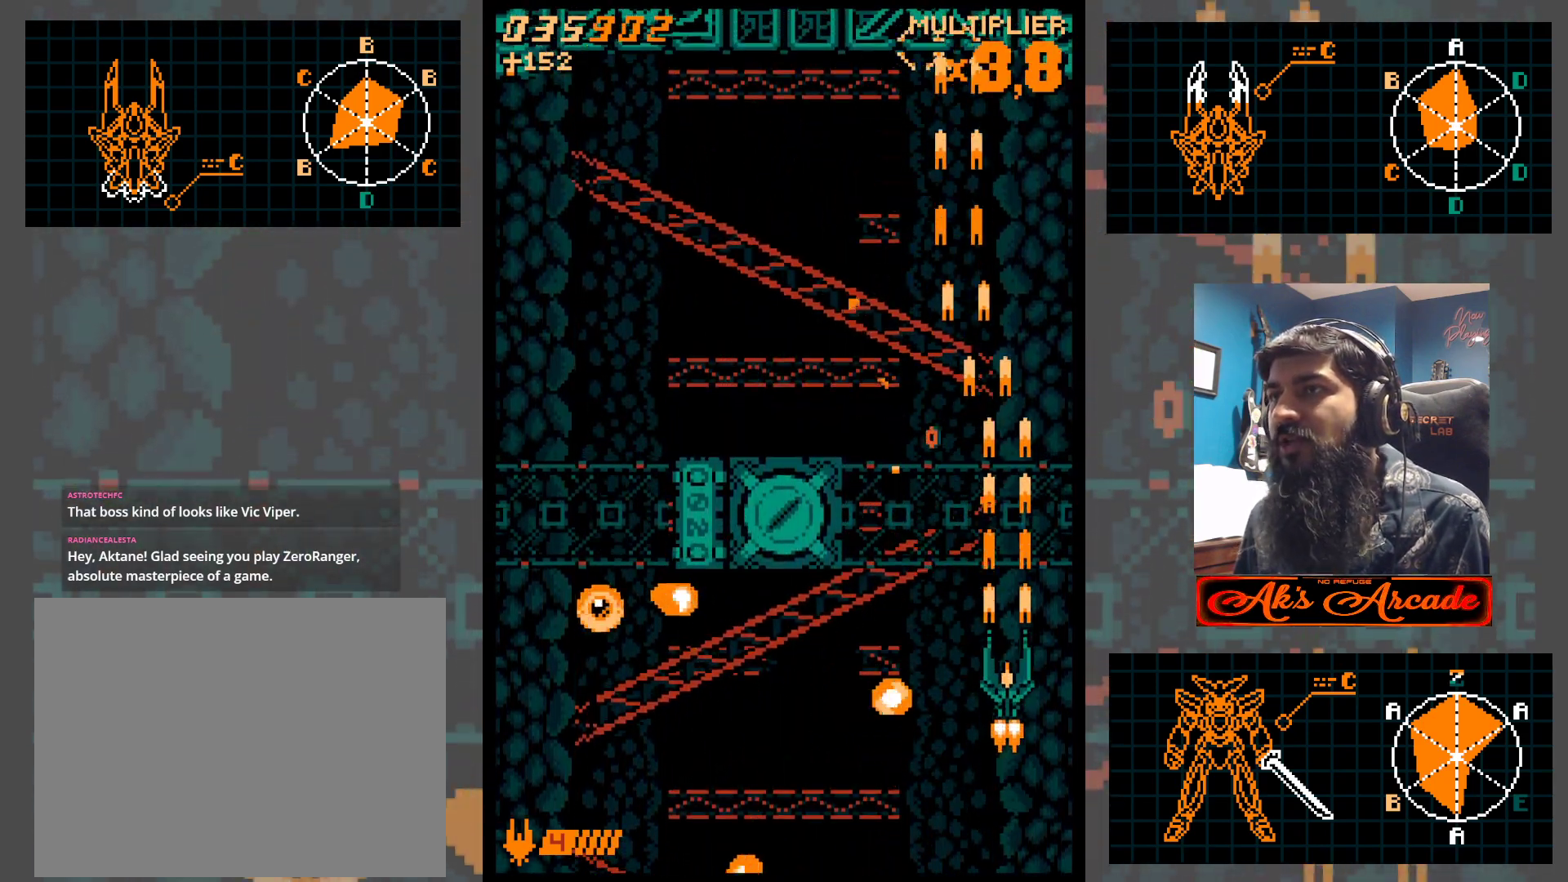
{"buttons": [], "left_stick": "up-left", "events": [[450, "left_stick", "up-left"]]}
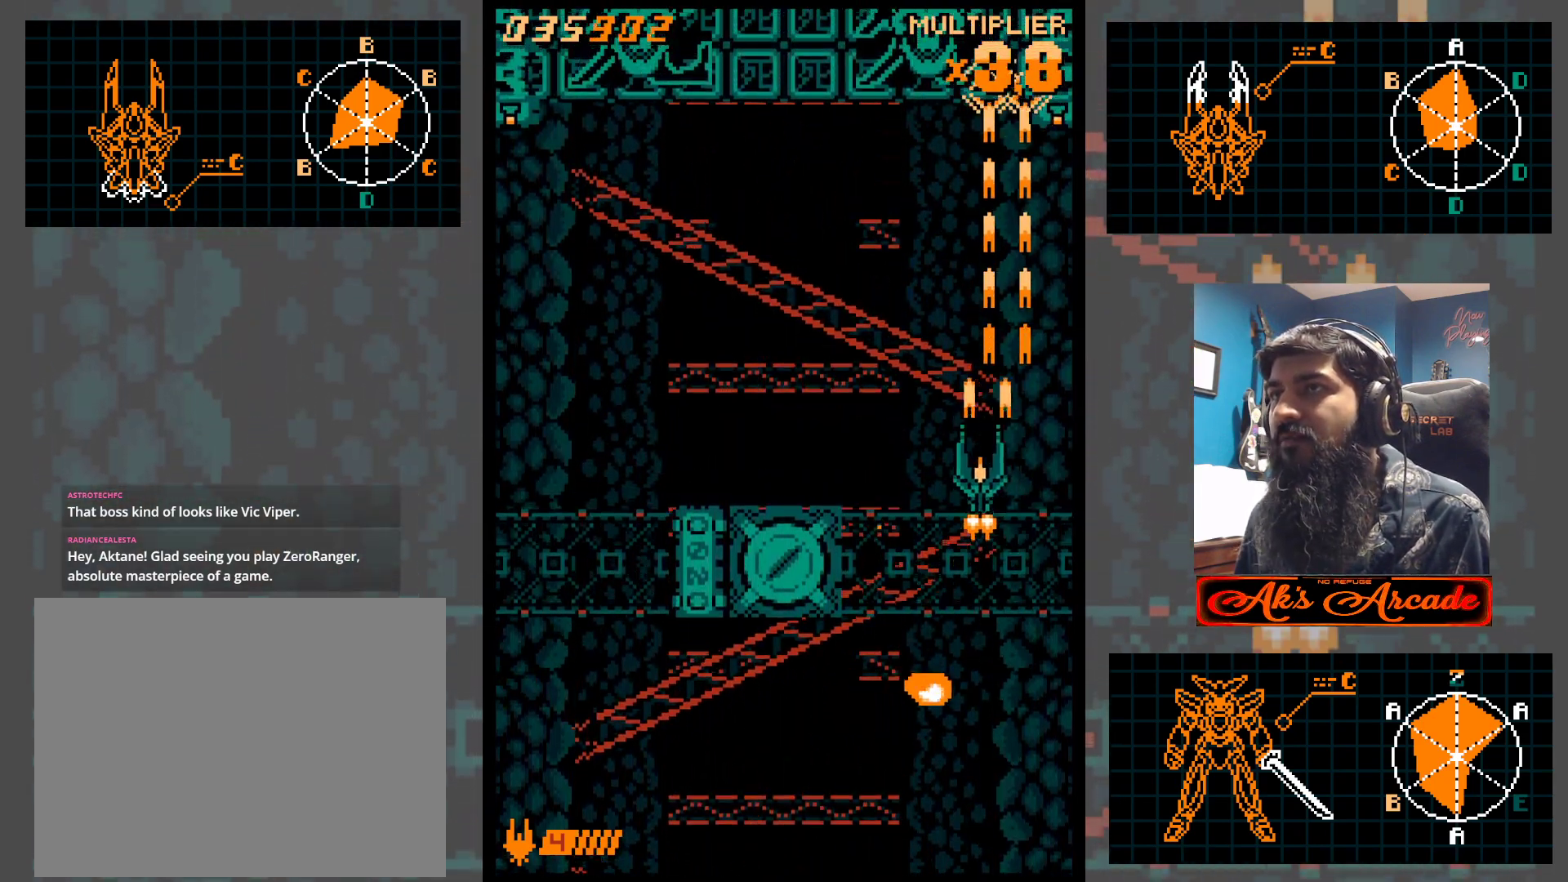
{"buttons": [], "left_stick": "center", "events": [[283, "left_stick", "left"], [417, "left_stick", "center"]]}
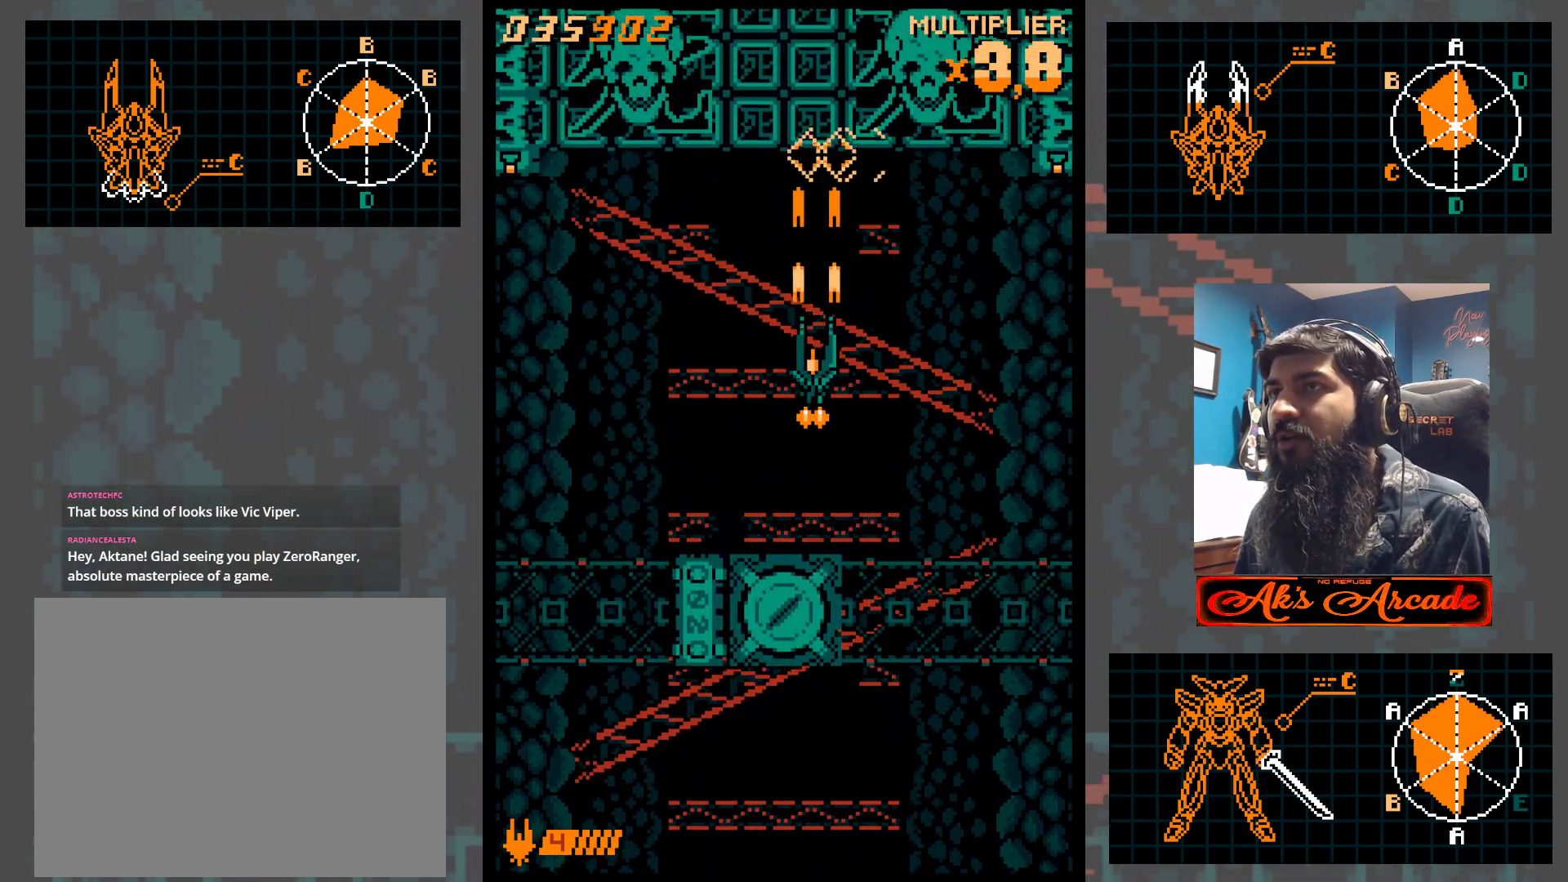
{"buttons": [], "left_stick": "center", "events": []}
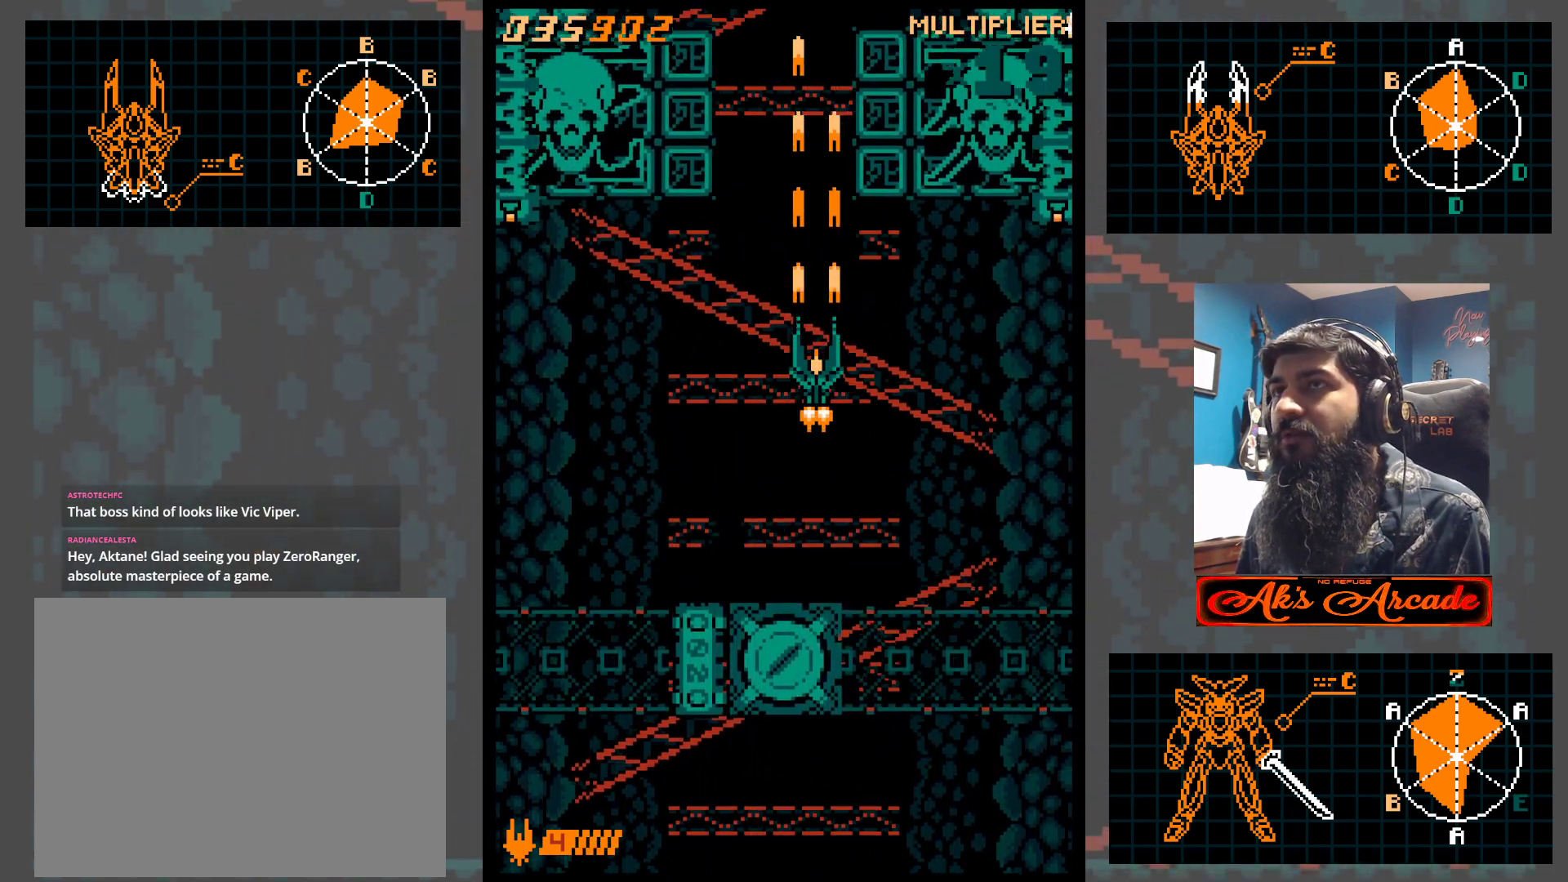
{"buttons": [], "left_stick": "center", "events": [[250, "left_stick", "left"], [333, "left_stick", "center"]]}
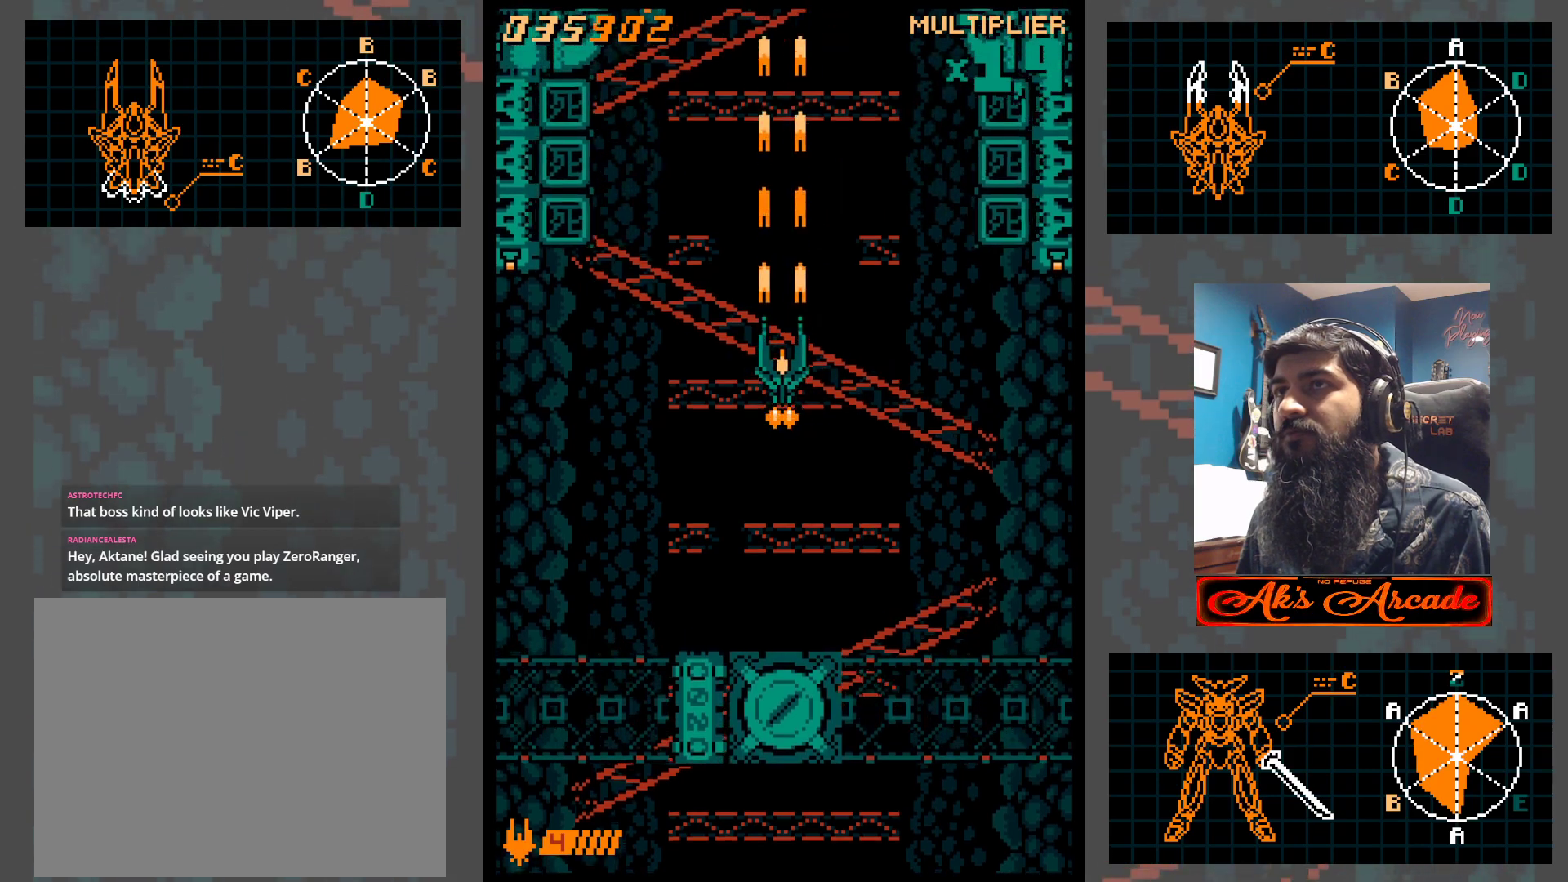
{"buttons": [], "left_stick": "left", "events": [[100, "left_stick", "left"]]}
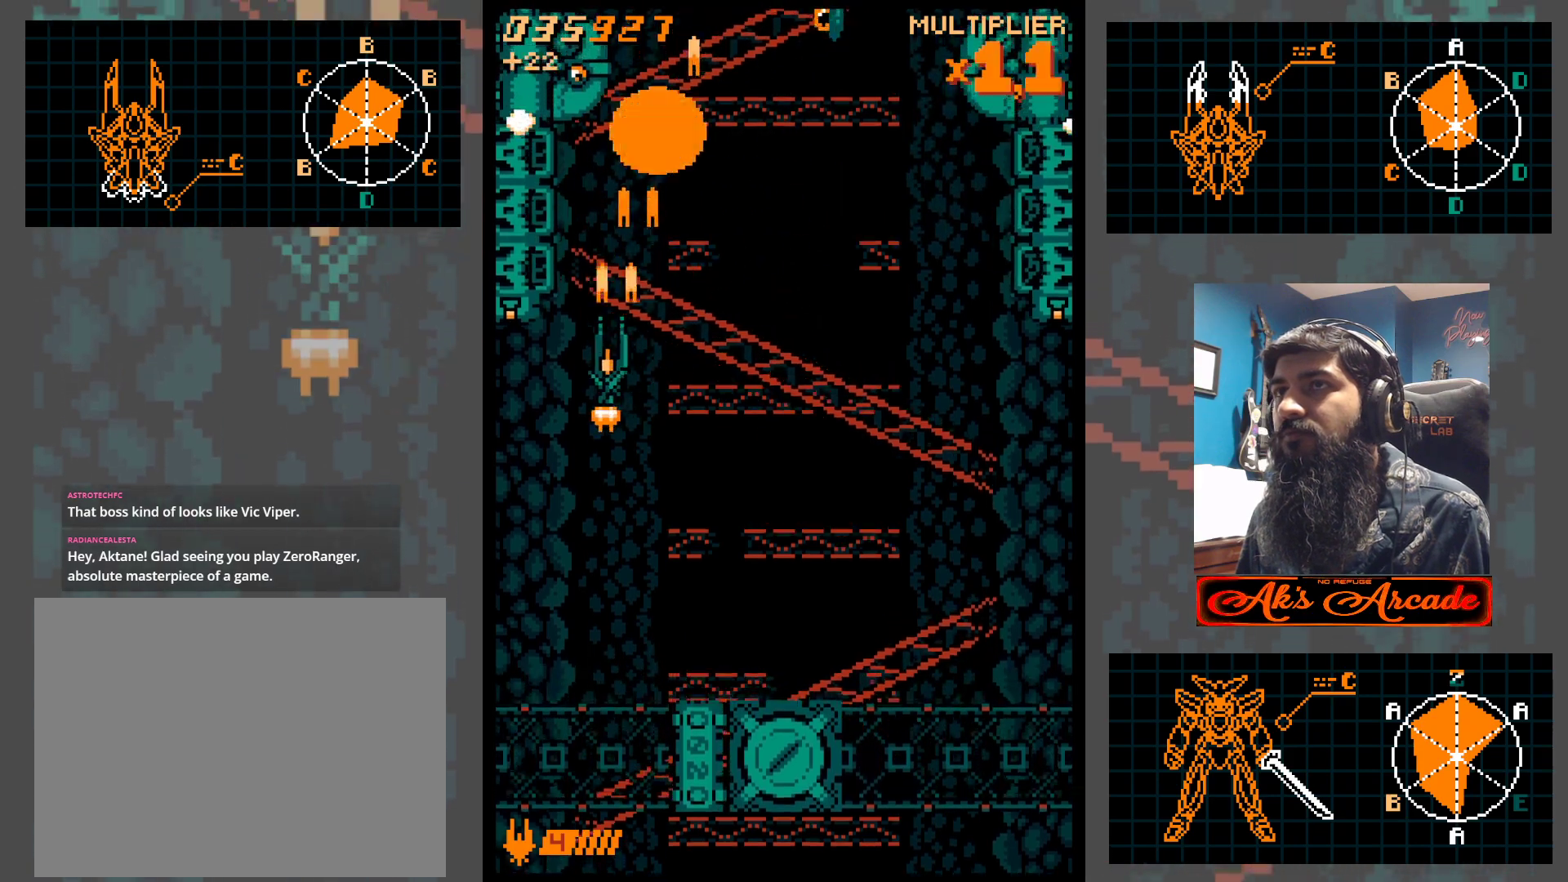
{"buttons": [], "left_stick": "down", "events": [[50, "left_stick", "center"], [433, "left_stick", "down"]]}
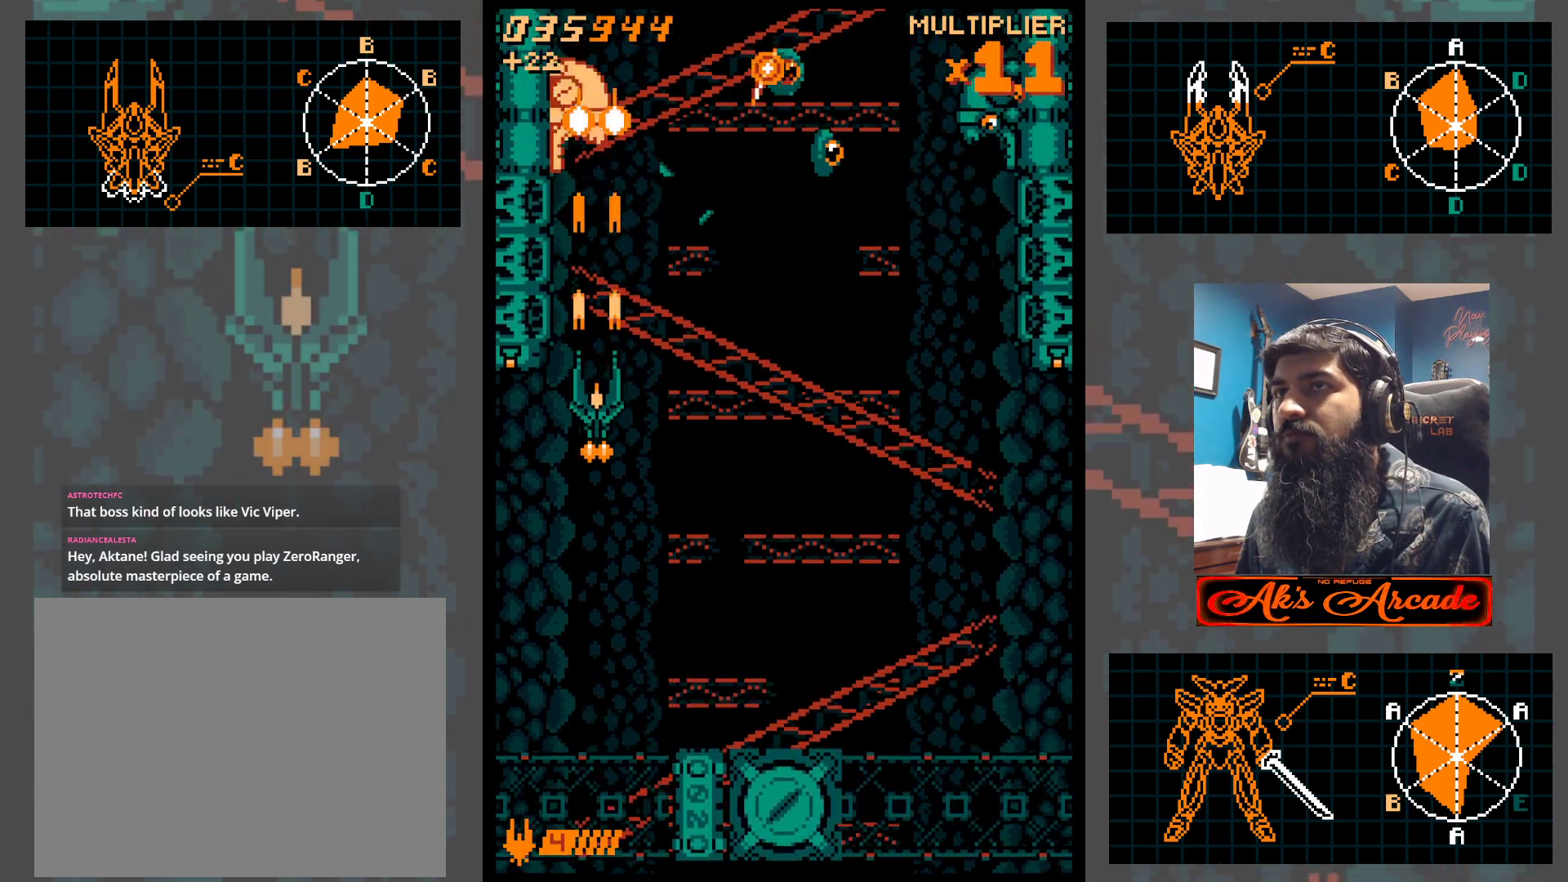
{"buttons": [], "left_stick": "right", "events": [[100, "left_stick", "center"], [200, "left_stick", "down"], [300, "left_stick", "center"], [350, "left_stick", "right"]]}
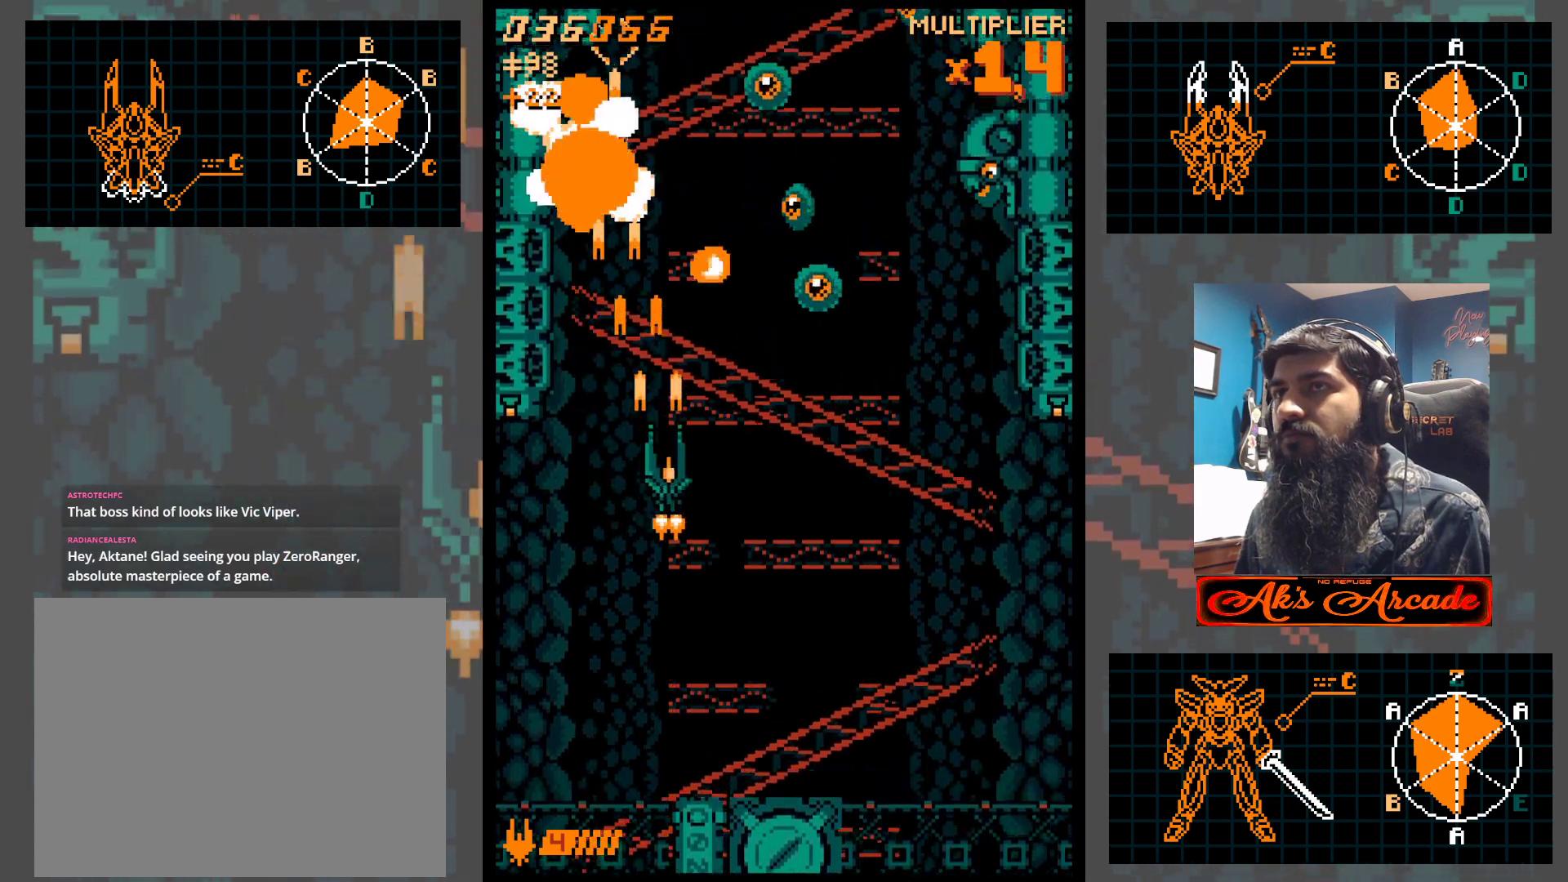
{"buttons": [], "left_stick": "right", "events": [[233, "left_stick", "down-right"], [350, "left_stick", "right"]]}
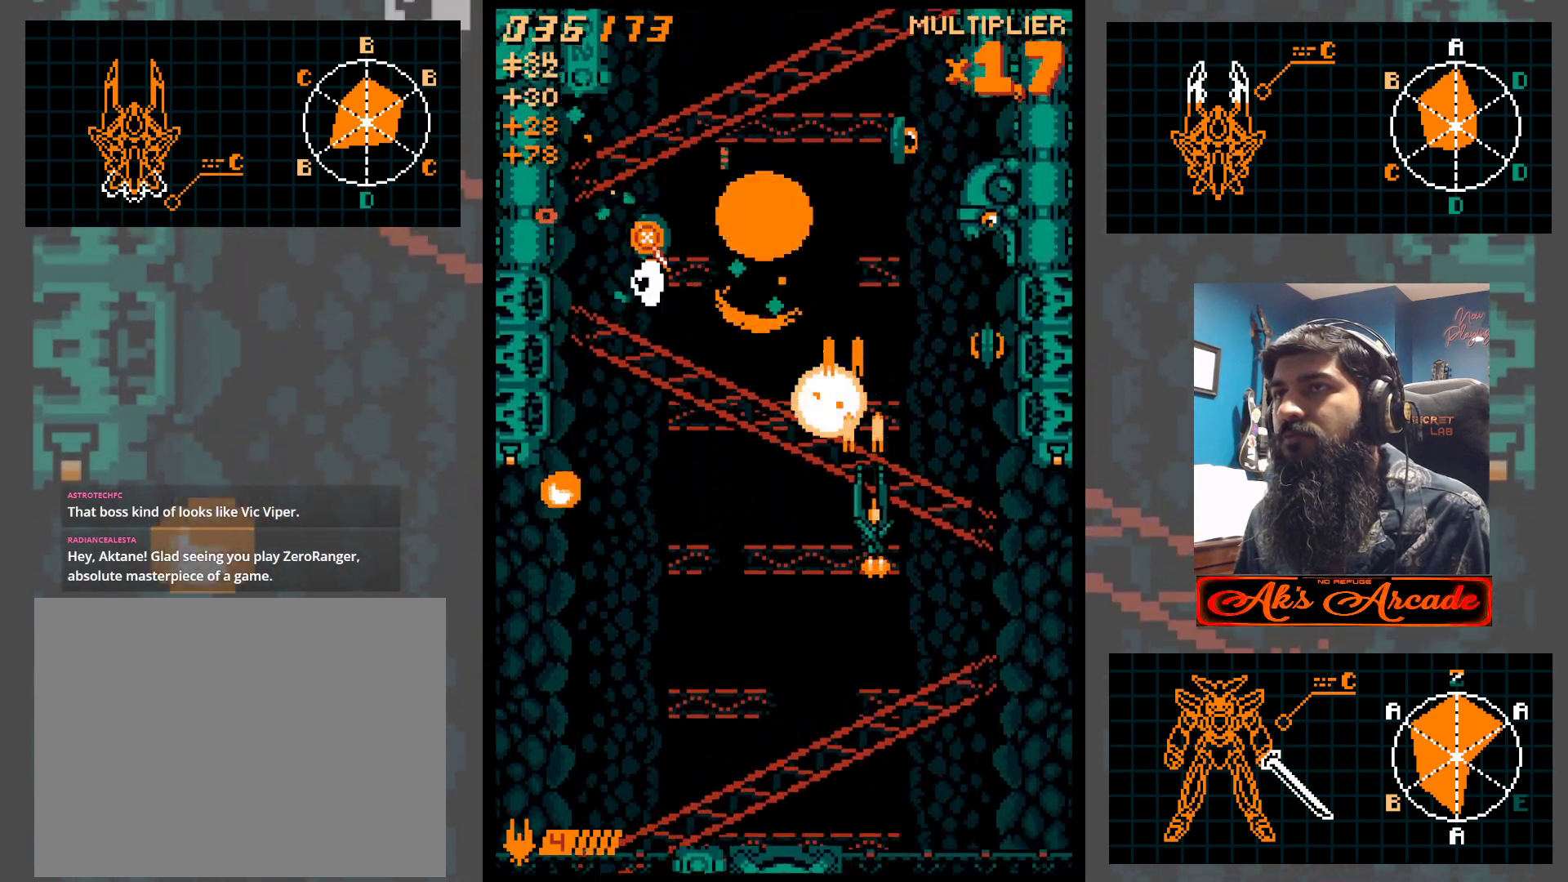
{"buttons": [], "left_stick": "down-left", "events": [[300, "left_stick", "down-left"]]}
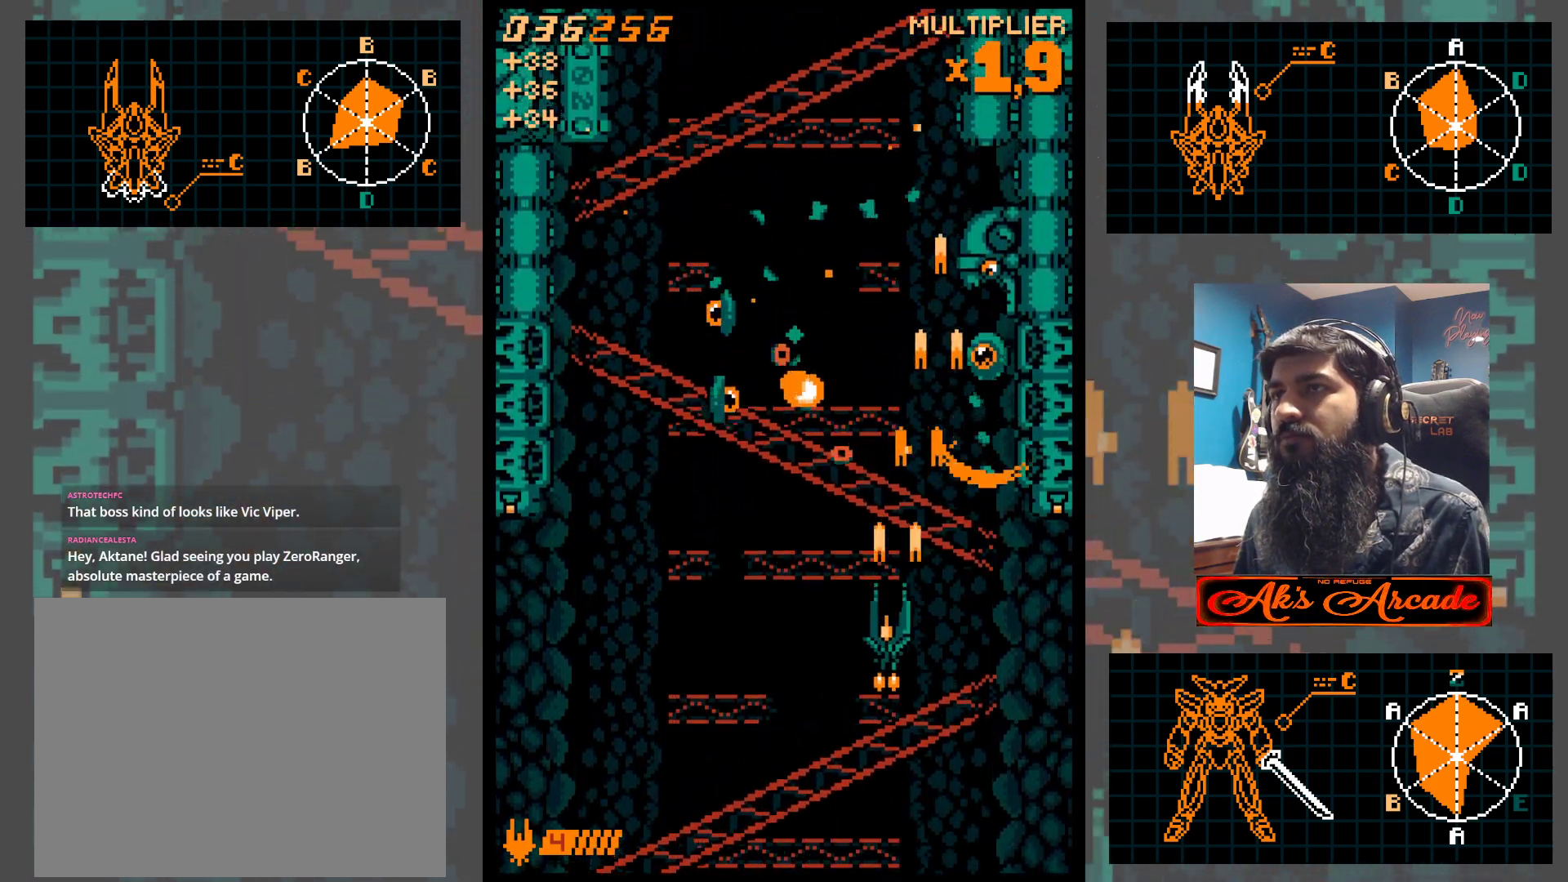
{"buttons": [], "left_stick": "right", "events": [[50, "left_stick", "left"], [400, "left_stick", "right"]]}